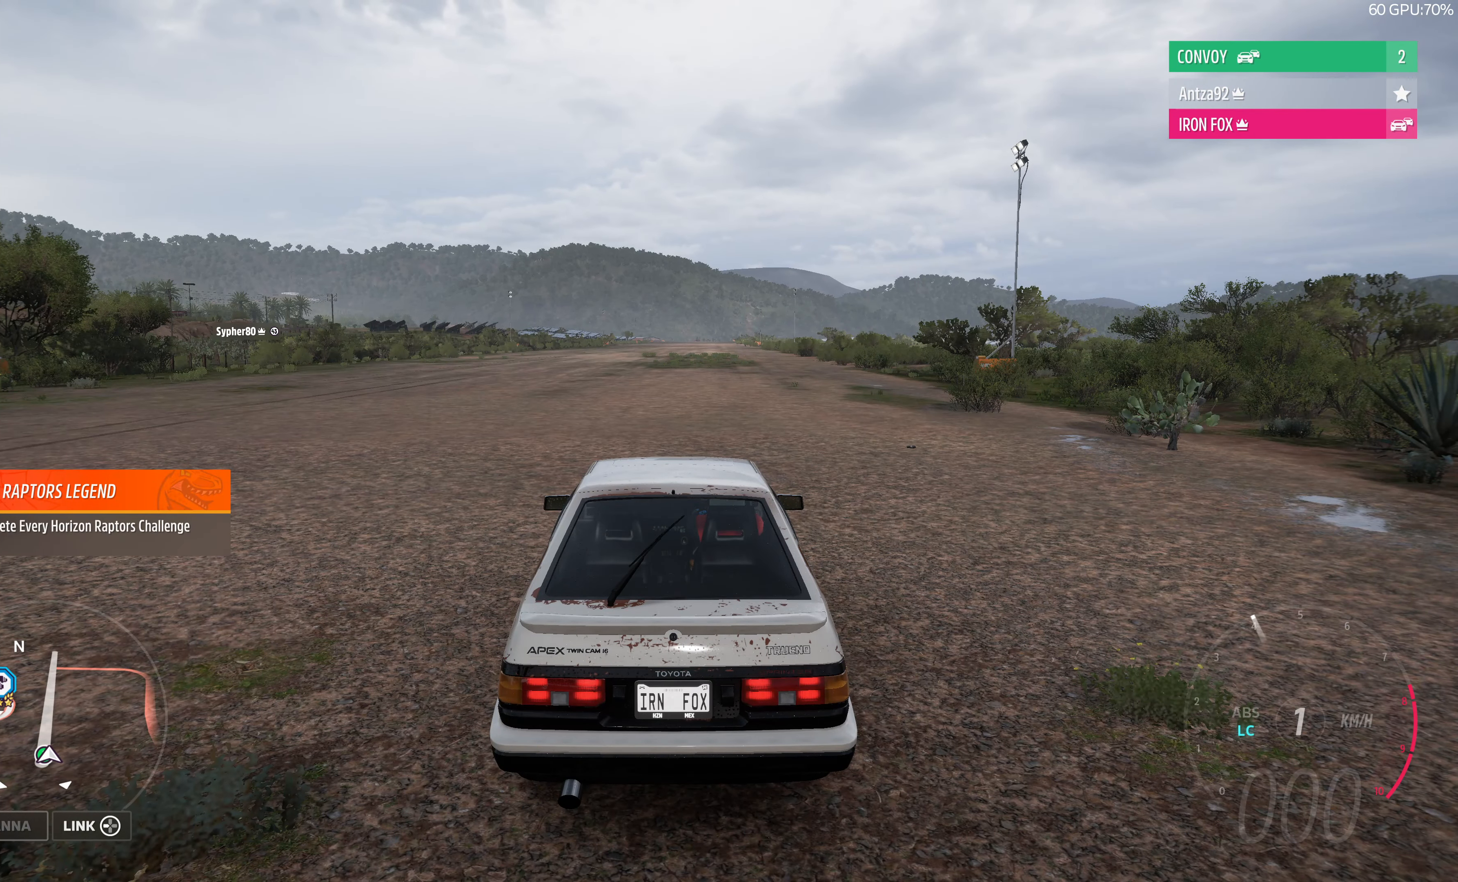
Gameplay with a controller (PlayStation layout); each line is a JSON object with the inputs held at the frame after it. "events" lists button and stick changes between this image and that frame as [ms after this image, input, new state], when the widget could be followed in between.
{"buttons": ["R2"], "left_stick": "center", "right_stick": "left", "events": [[33, "CROSS", "up"], [500, "right_stick", "left"]]}
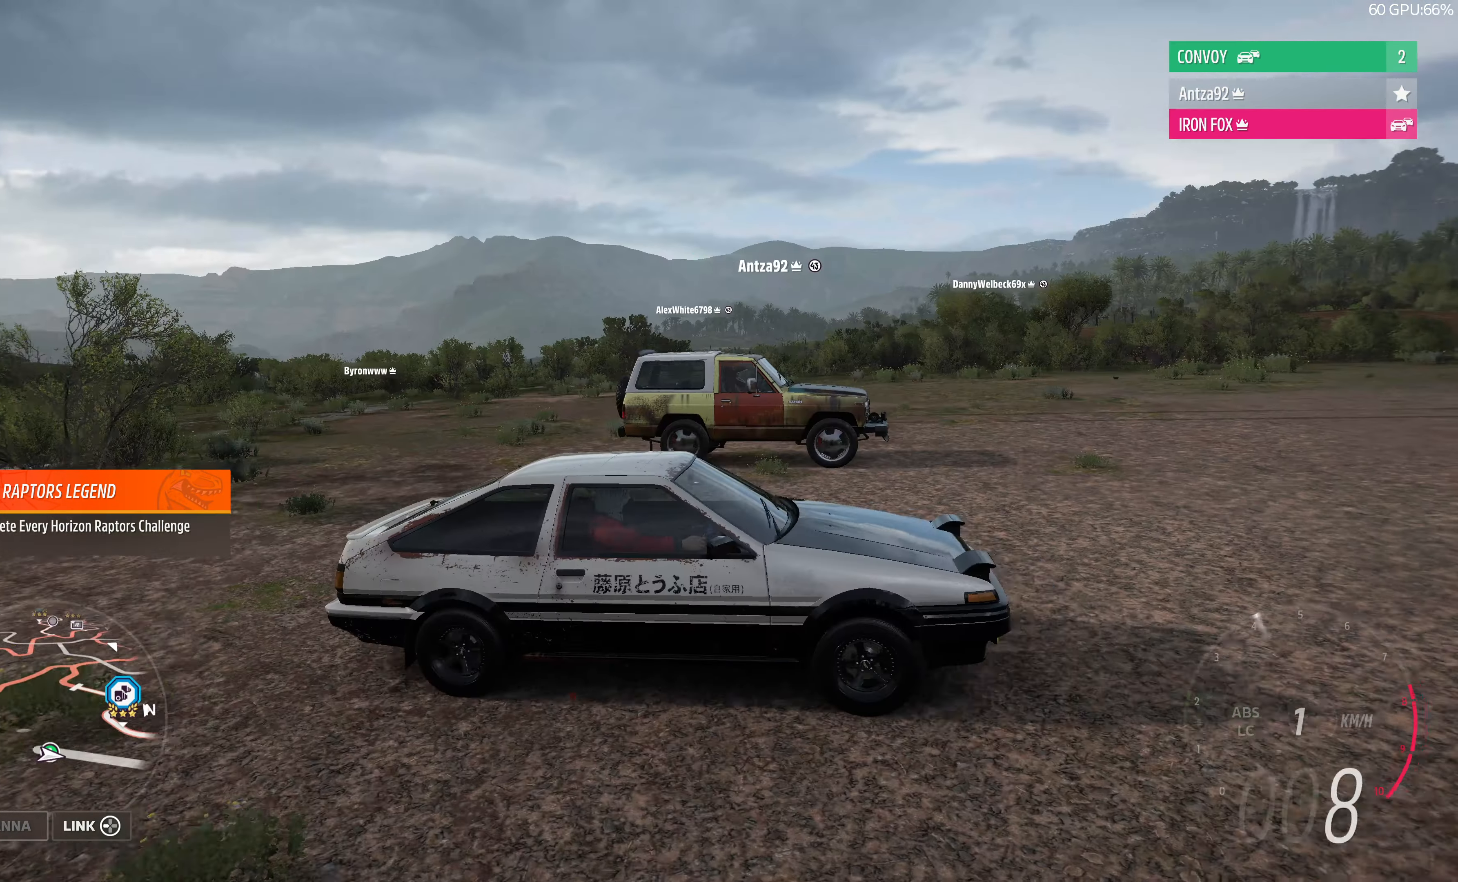
{"buttons": ["R2"], "left_stick": "center", "right_stick": "left", "events": []}
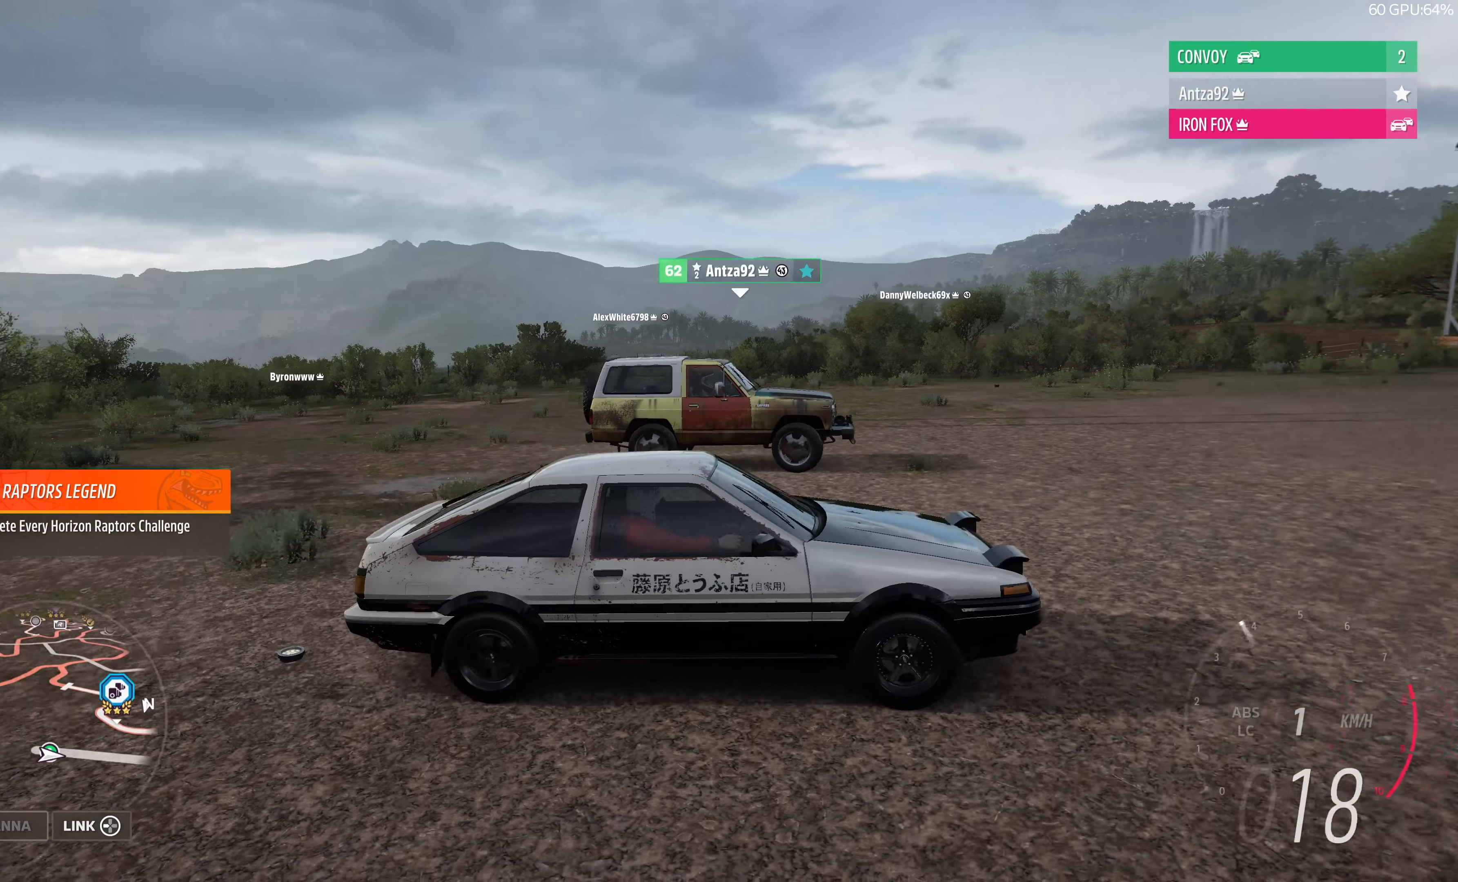
{"buttons": ["R2"], "left_stick": "center", "right_stick": "left", "events": []}
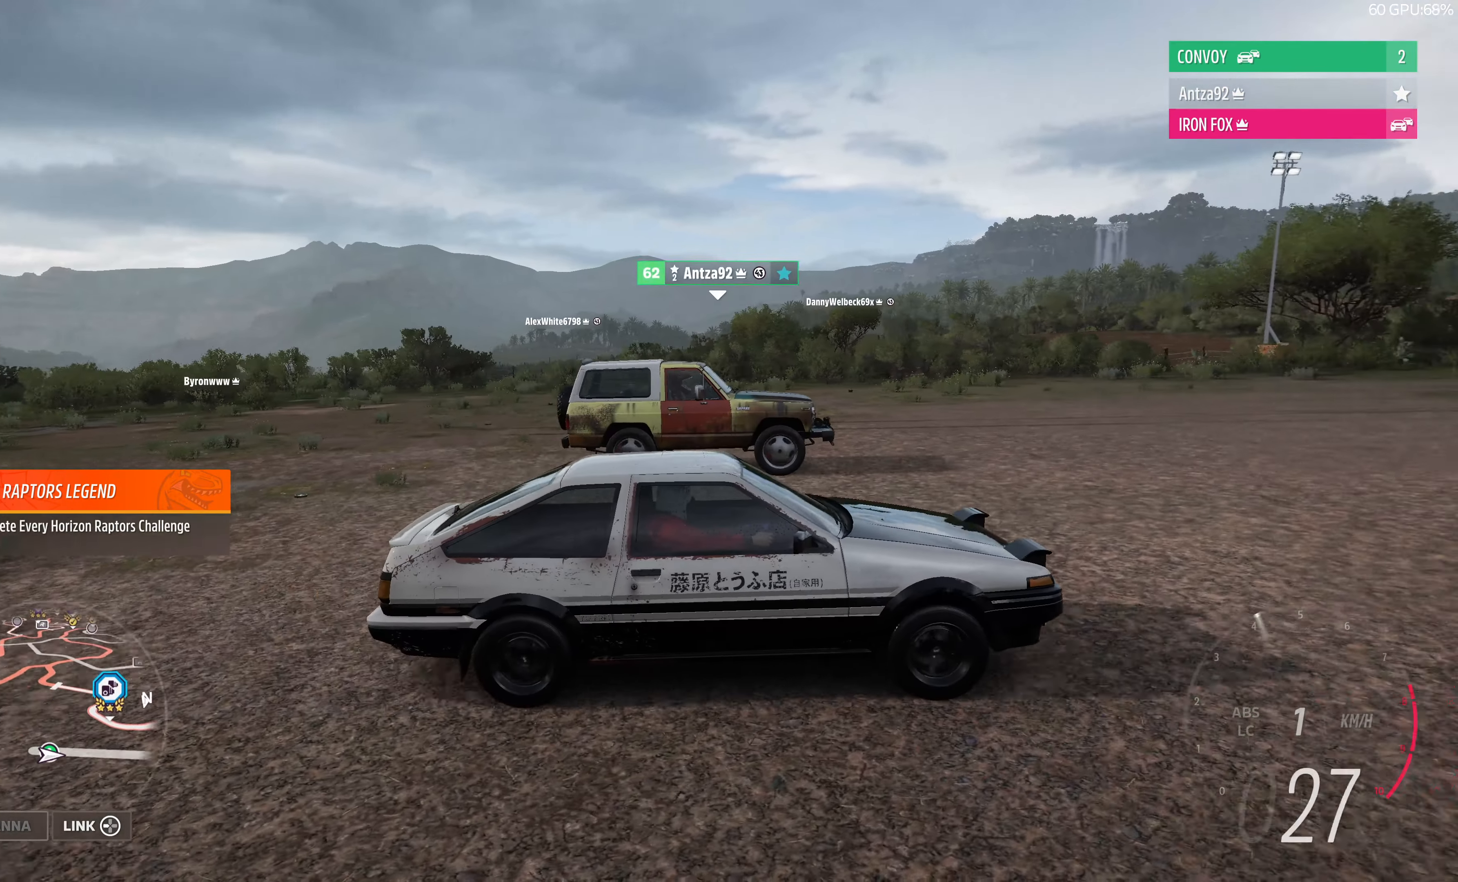
{"buttons": ["R2"], "left_stick": "center", "right_stick": "left", "events": []}
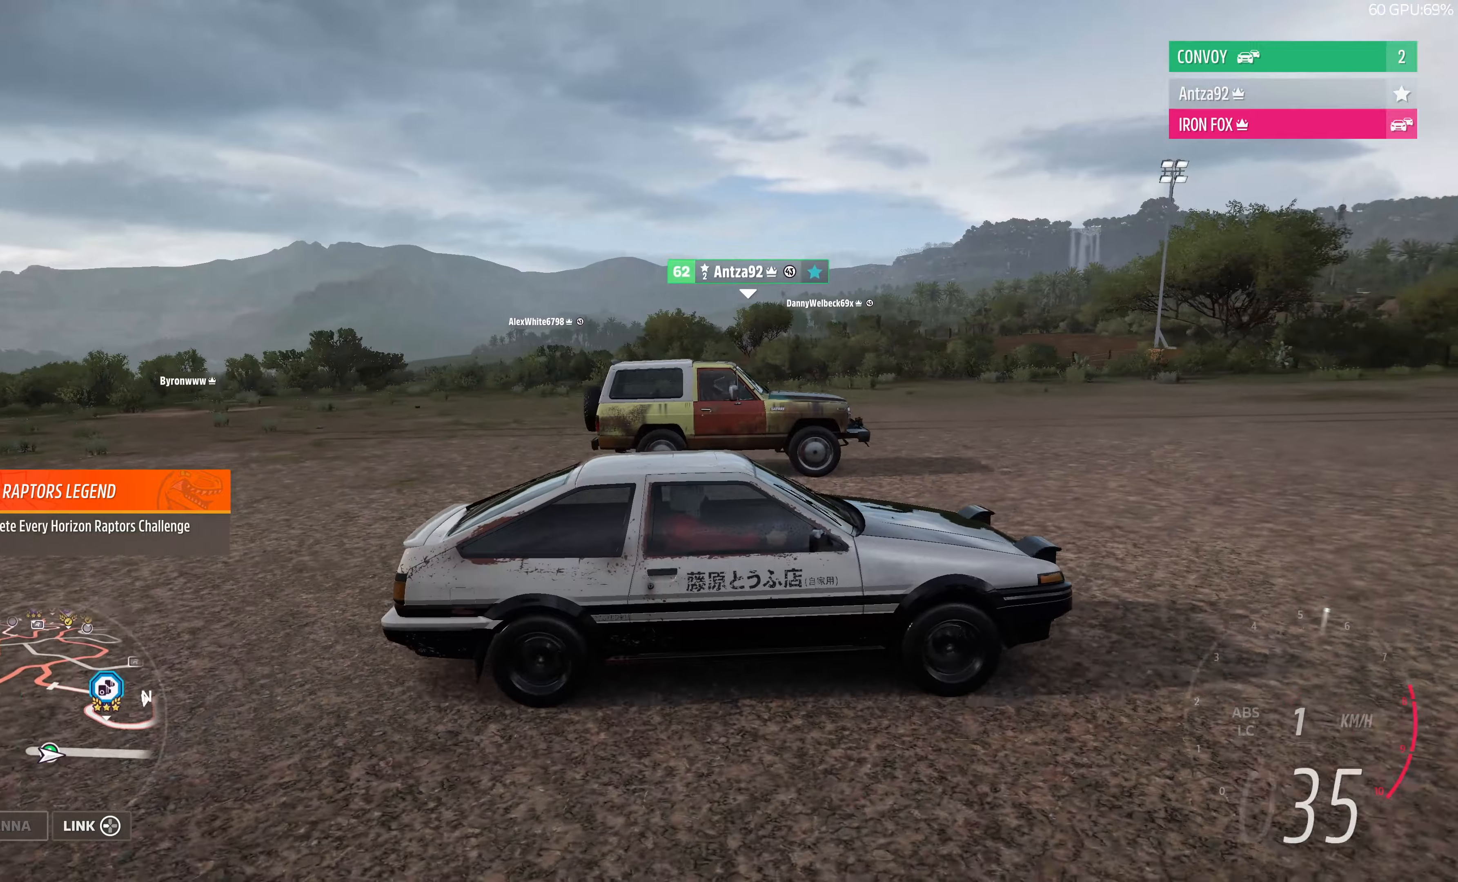
{"buttons": ["R2"], "left_stick": "center", "right_stick": "left", "events": []}
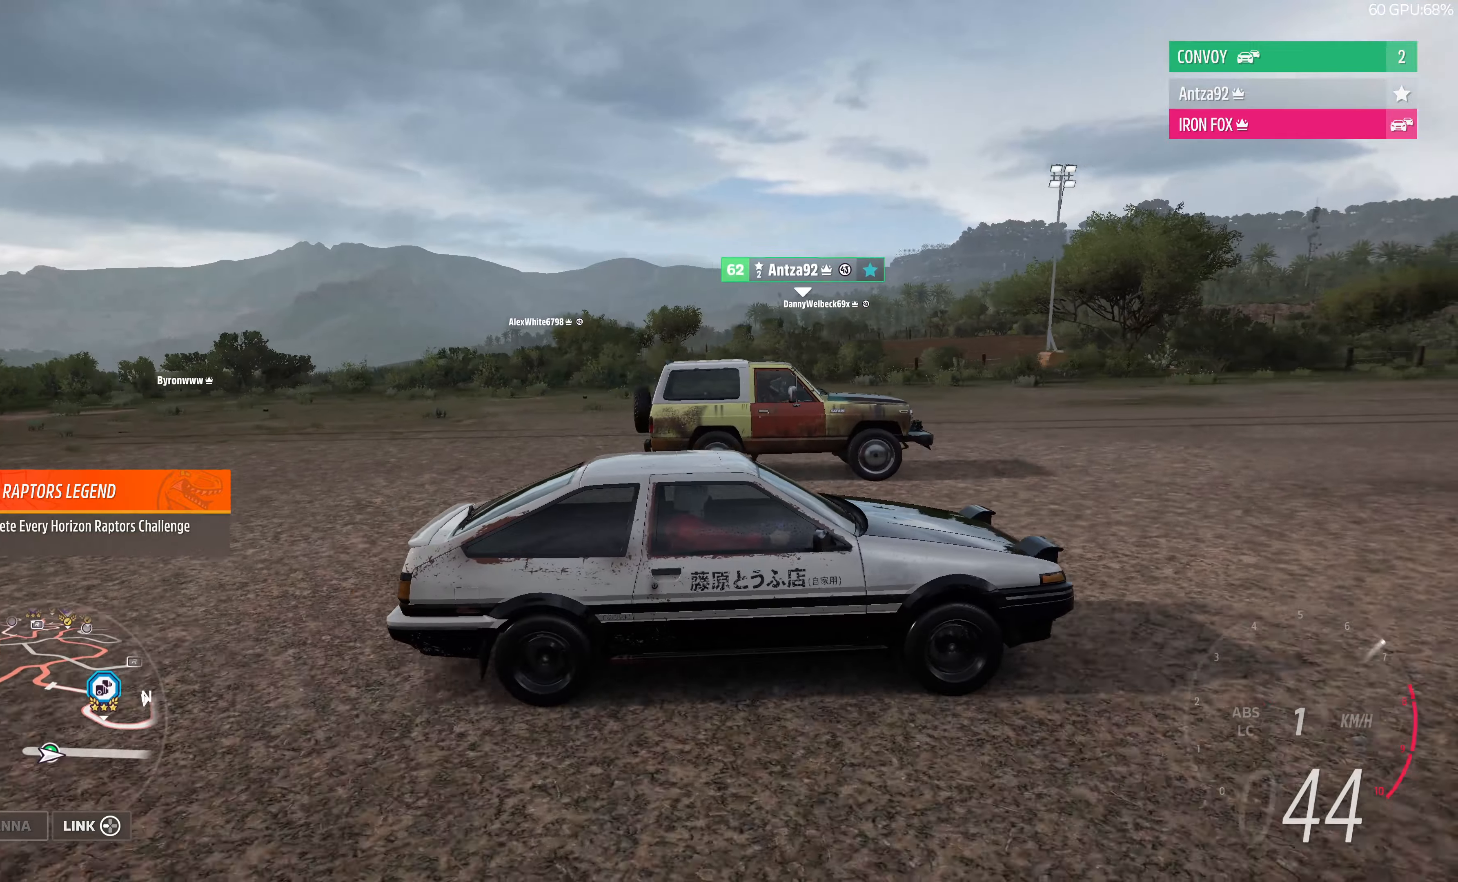
{"buttons": ["R2"], "left_stick": "center", "right_stick": "center", "events": [[234, "right_stick", "center"]]}
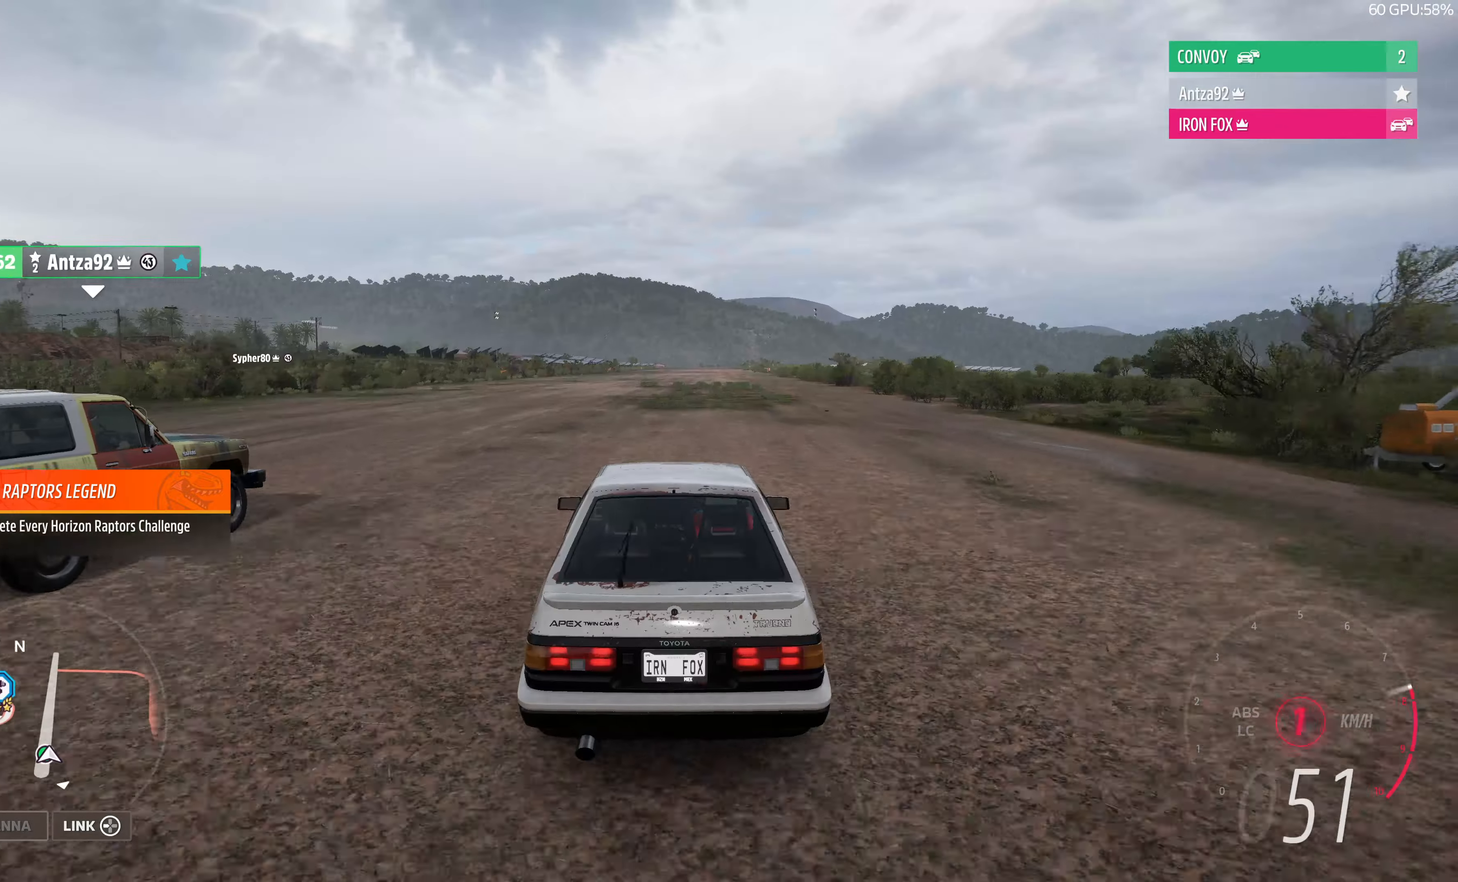
{"buttons": ["R2"], "left_stick": "center", "right_stick": "center", "events": [[67, "left_stick", "left"], [267, "left_stick", "center"]]}
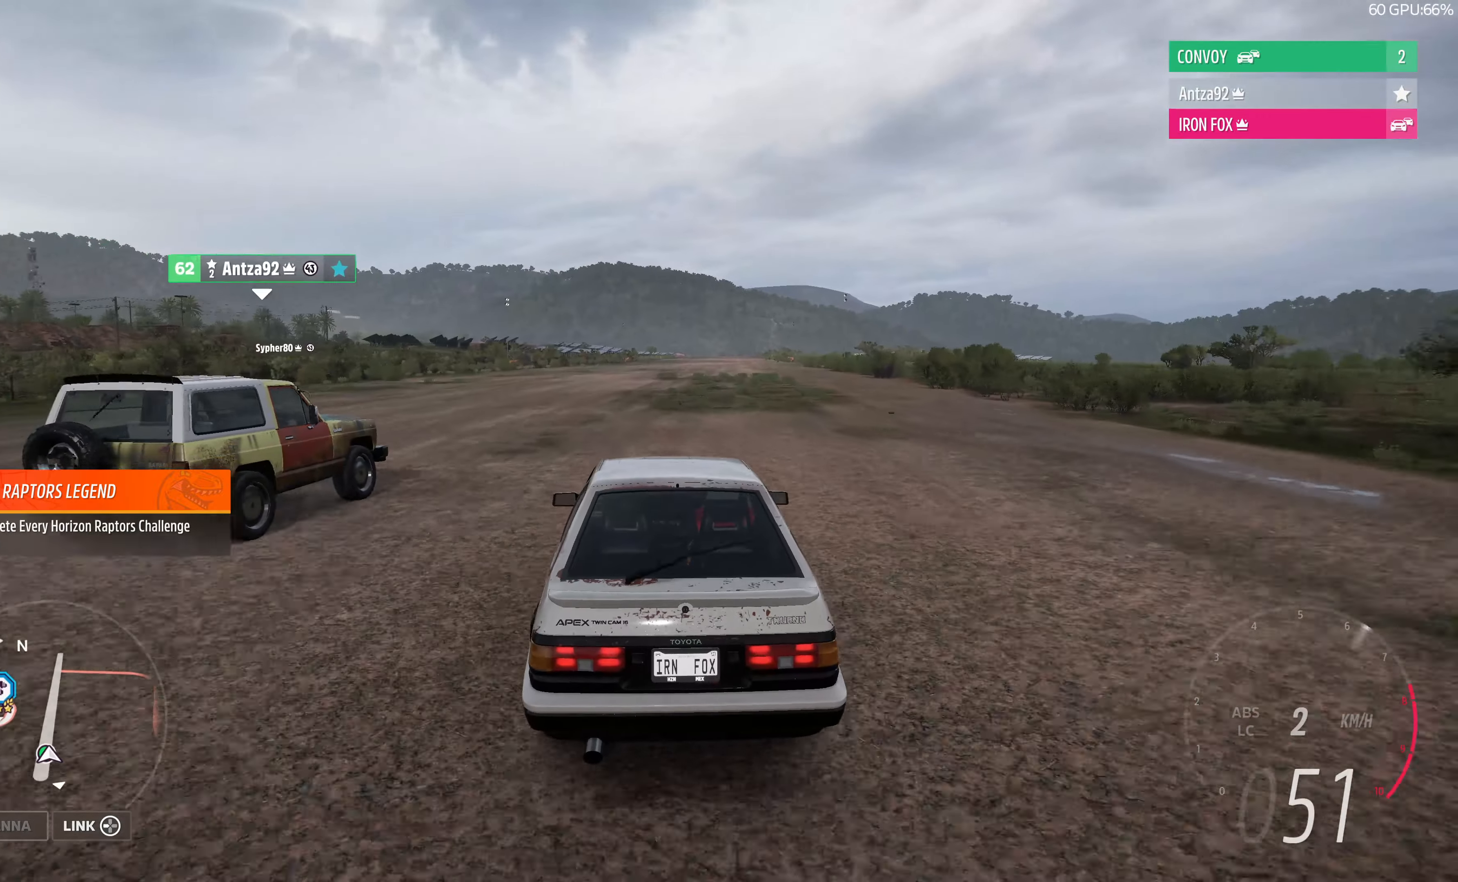
{"buttons": ["R2"], "left_stick": "center", "right_stick": "center", "events": []}
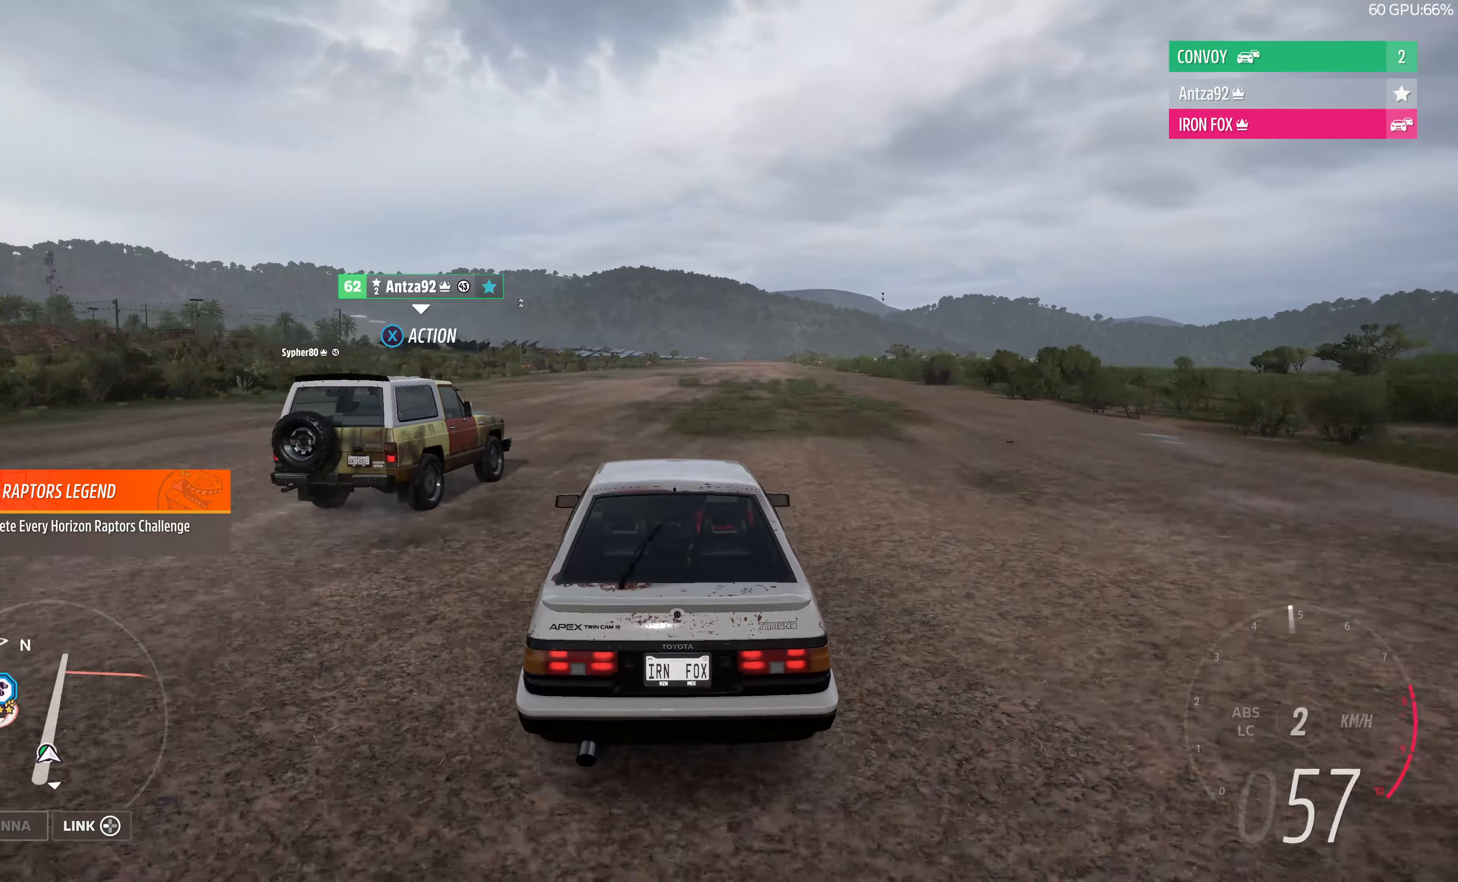
{"buttons": ["R2"], "left_stick": "up", "right_stick": "center", "events": [[100, "left_stick", "up"]]}
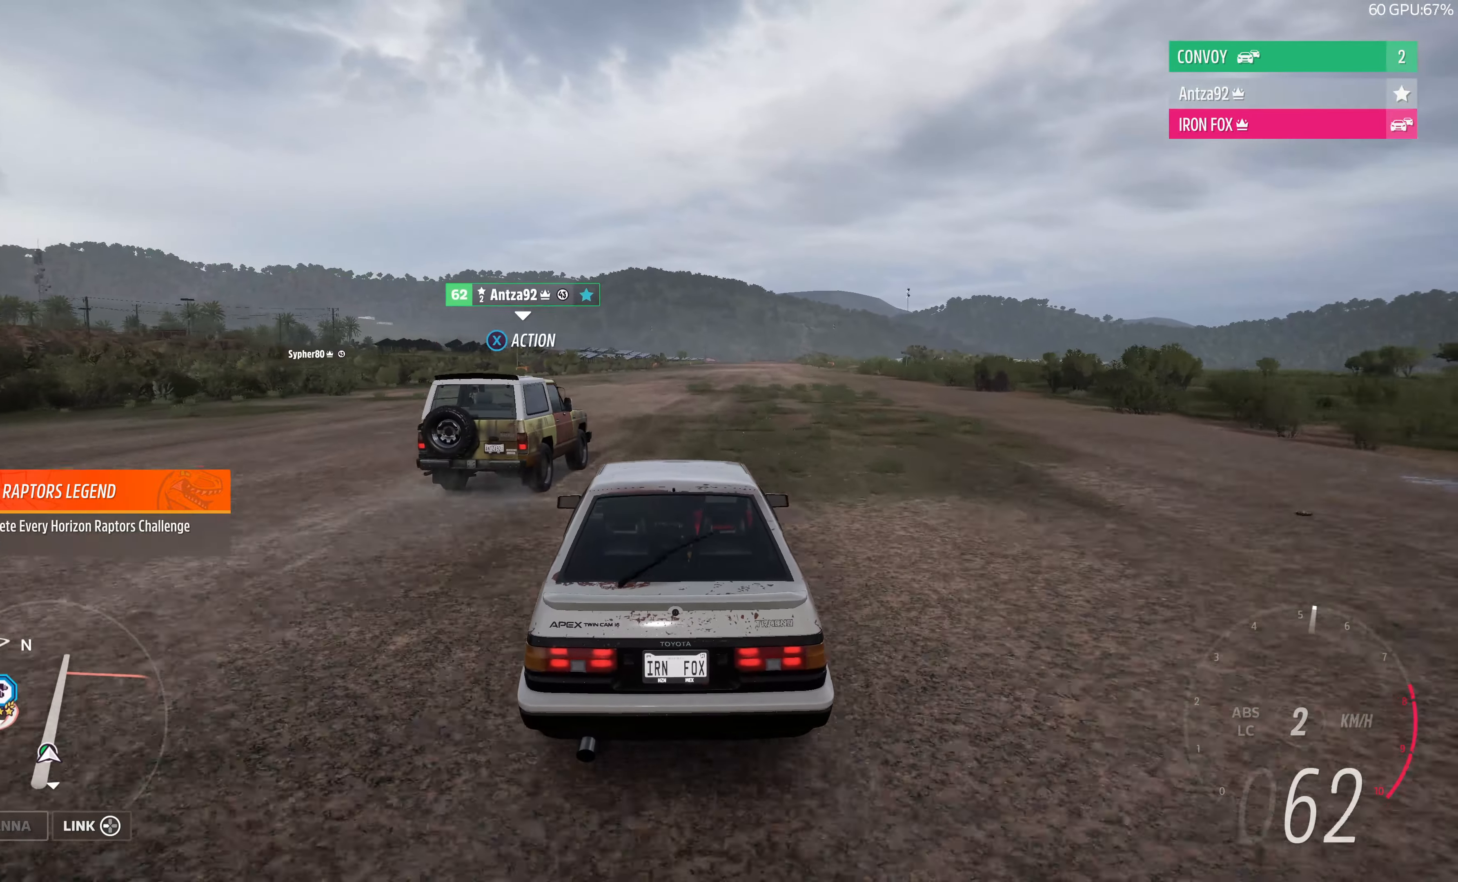
{"buttons": ["R2"], "left_stick": "up", "right_stick": "center", "events": [[367, "R1", "down"], [500, "R1", "up"]]}
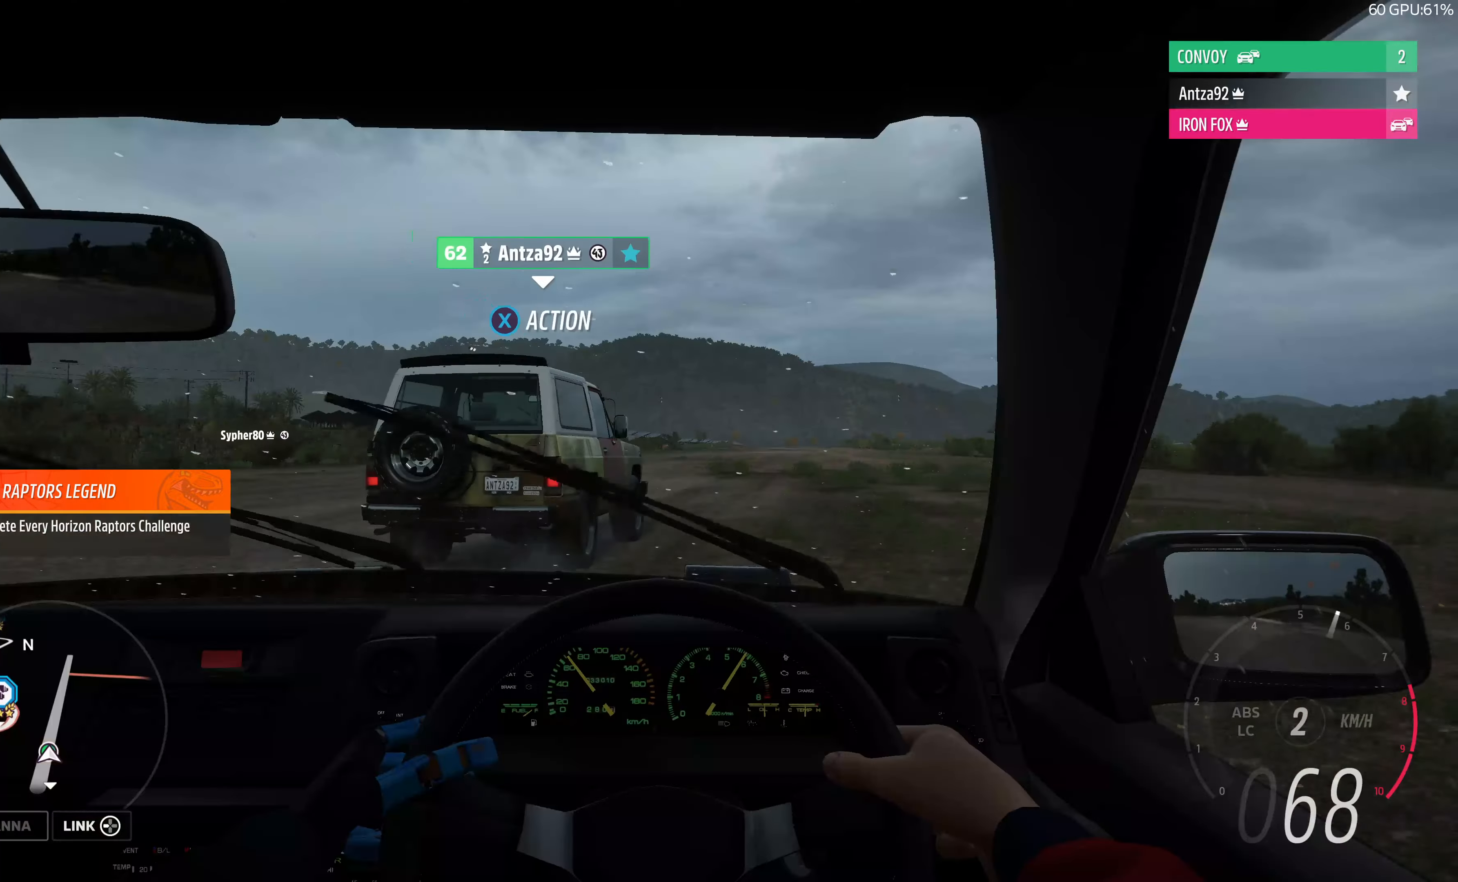
{"buttons": ["R2"], "left_stick": "up", "right_stick": "center", "events": []}
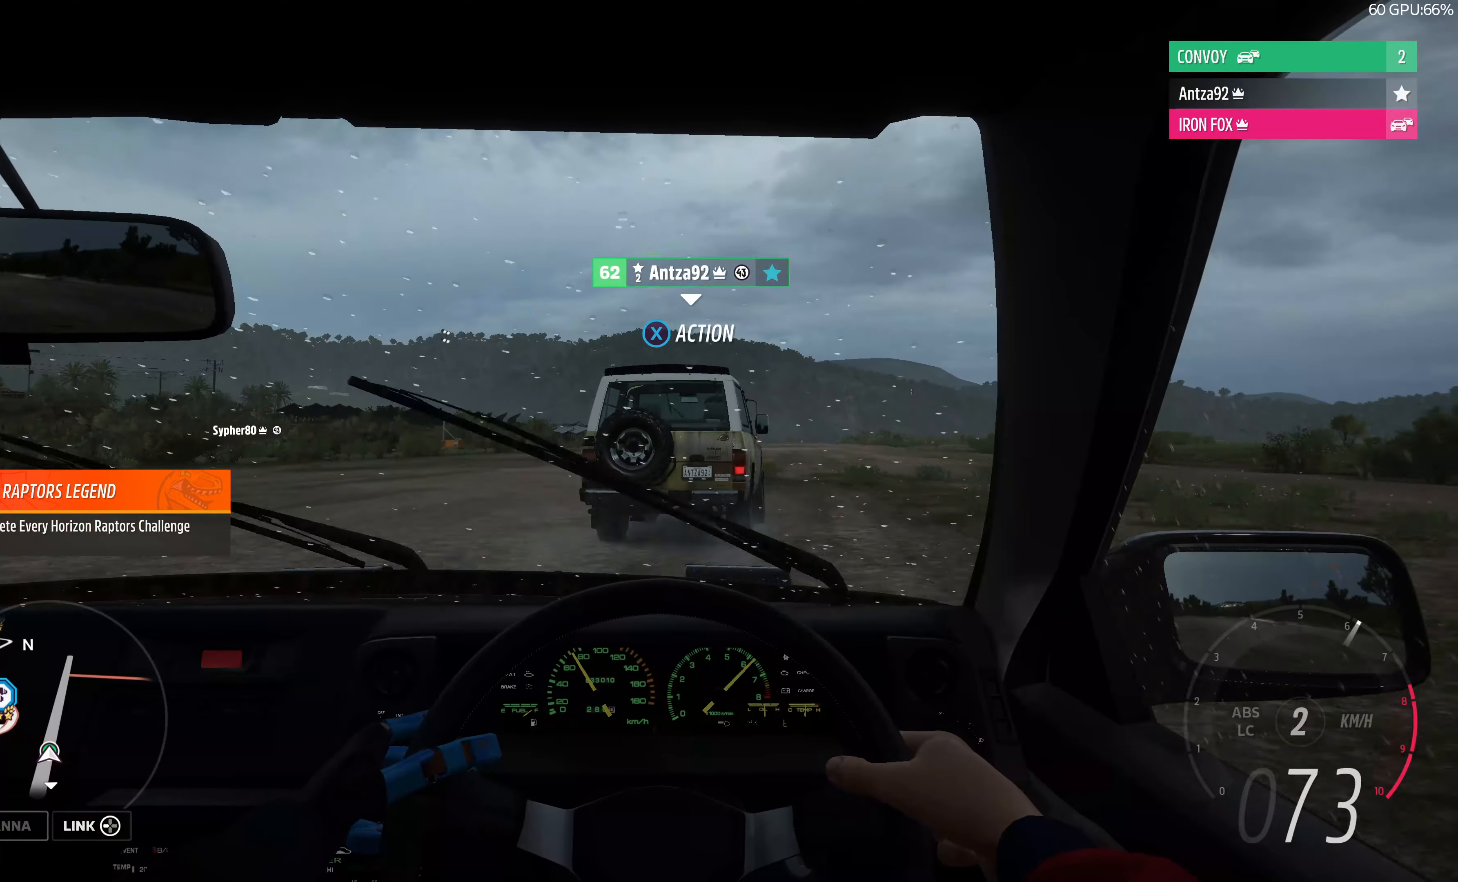
{"buttons": ["R2"], "left_stick": "up", "right_stick": "center", "events": []}
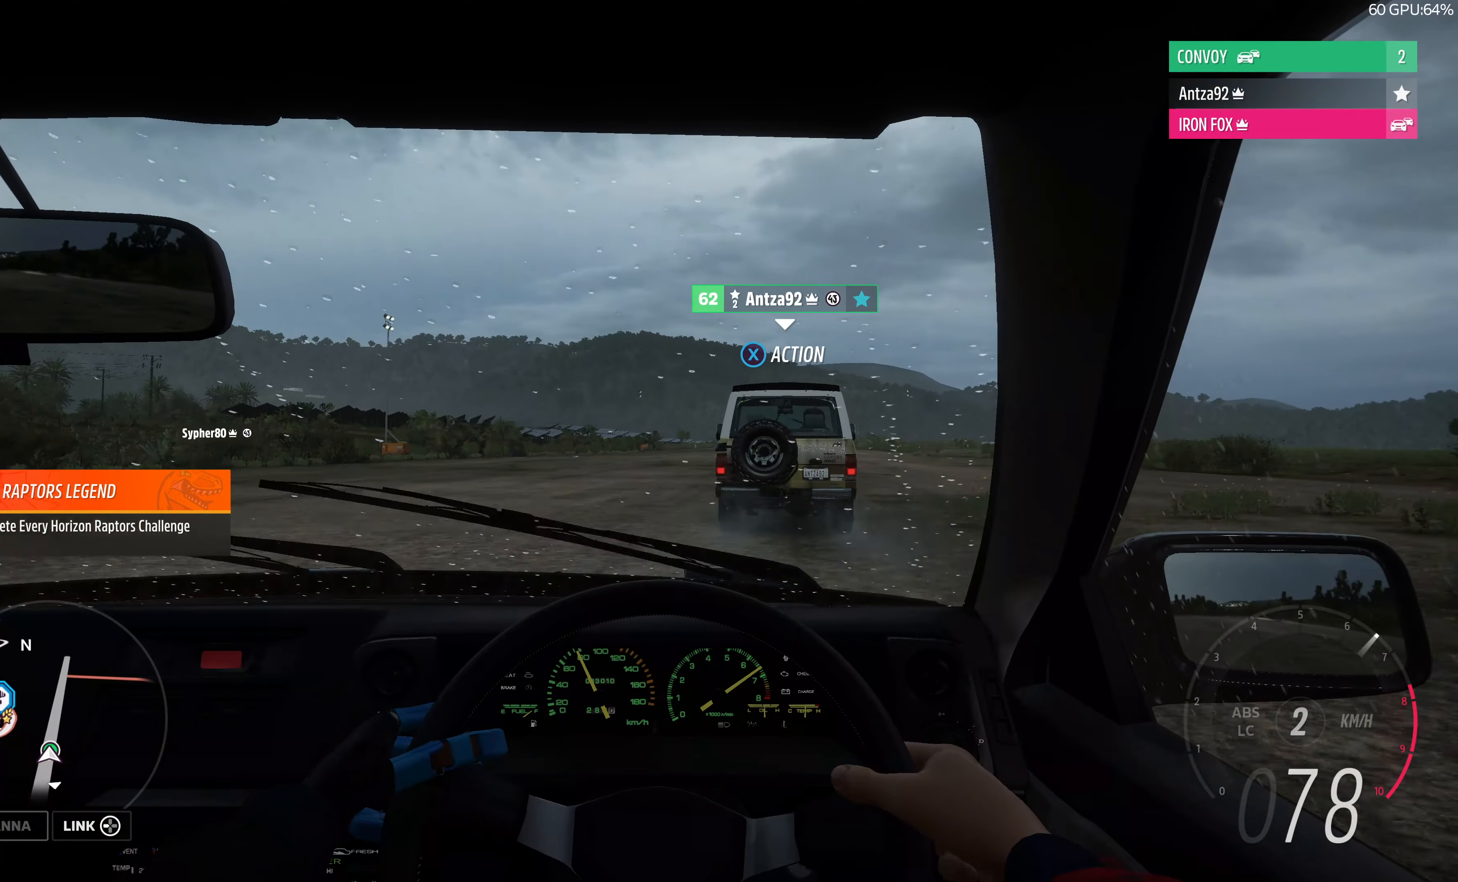
{"buttons": ["R2"], "left_stick": "up", "right_stick": "center", "events": []}
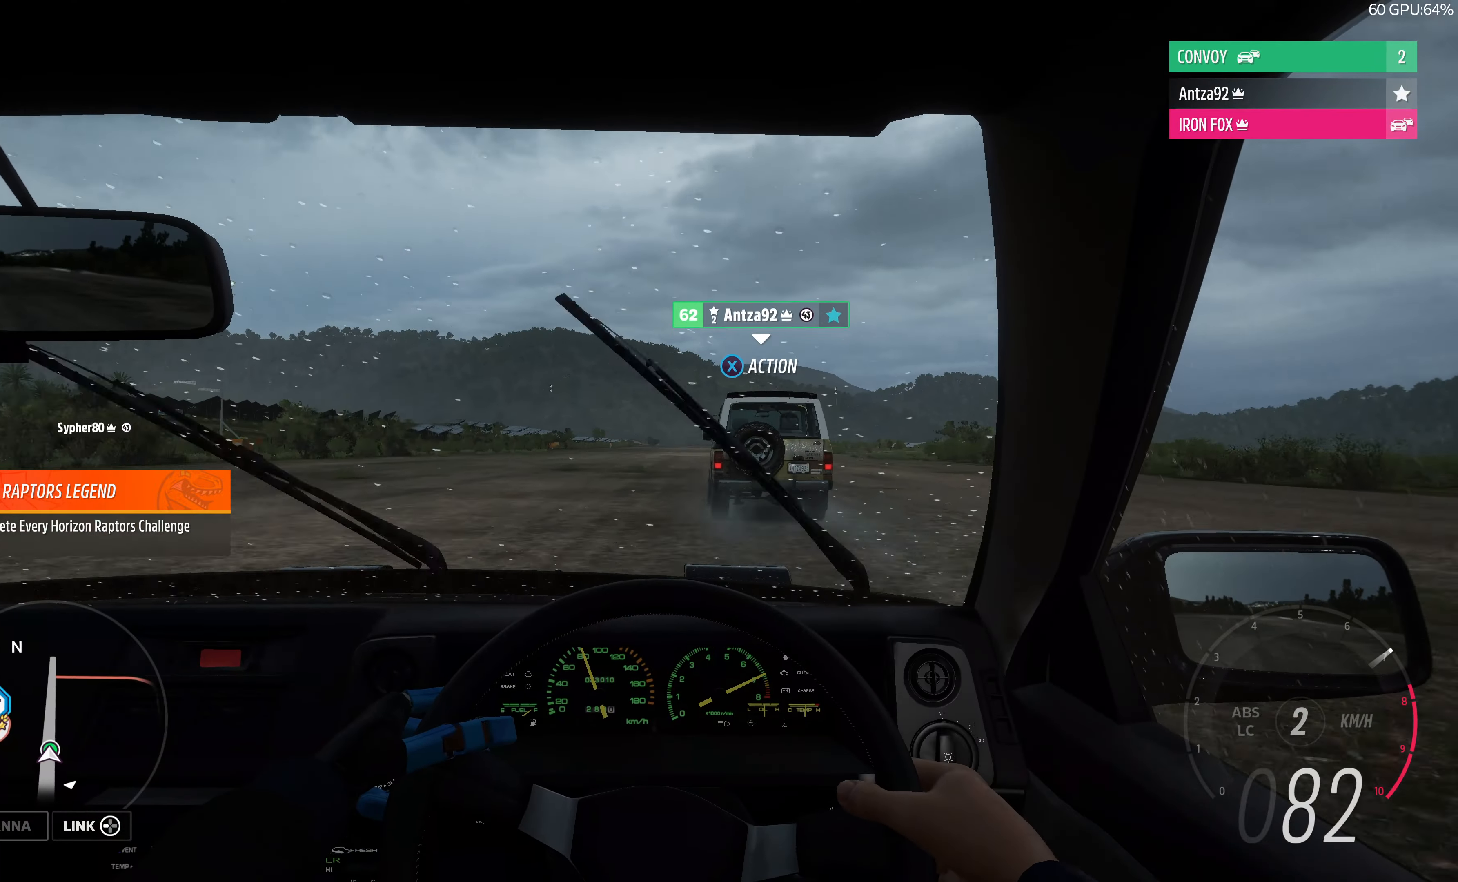
{"buttons": ["R2"], "left_stick": "up", "right_stick": "center", "events": []}
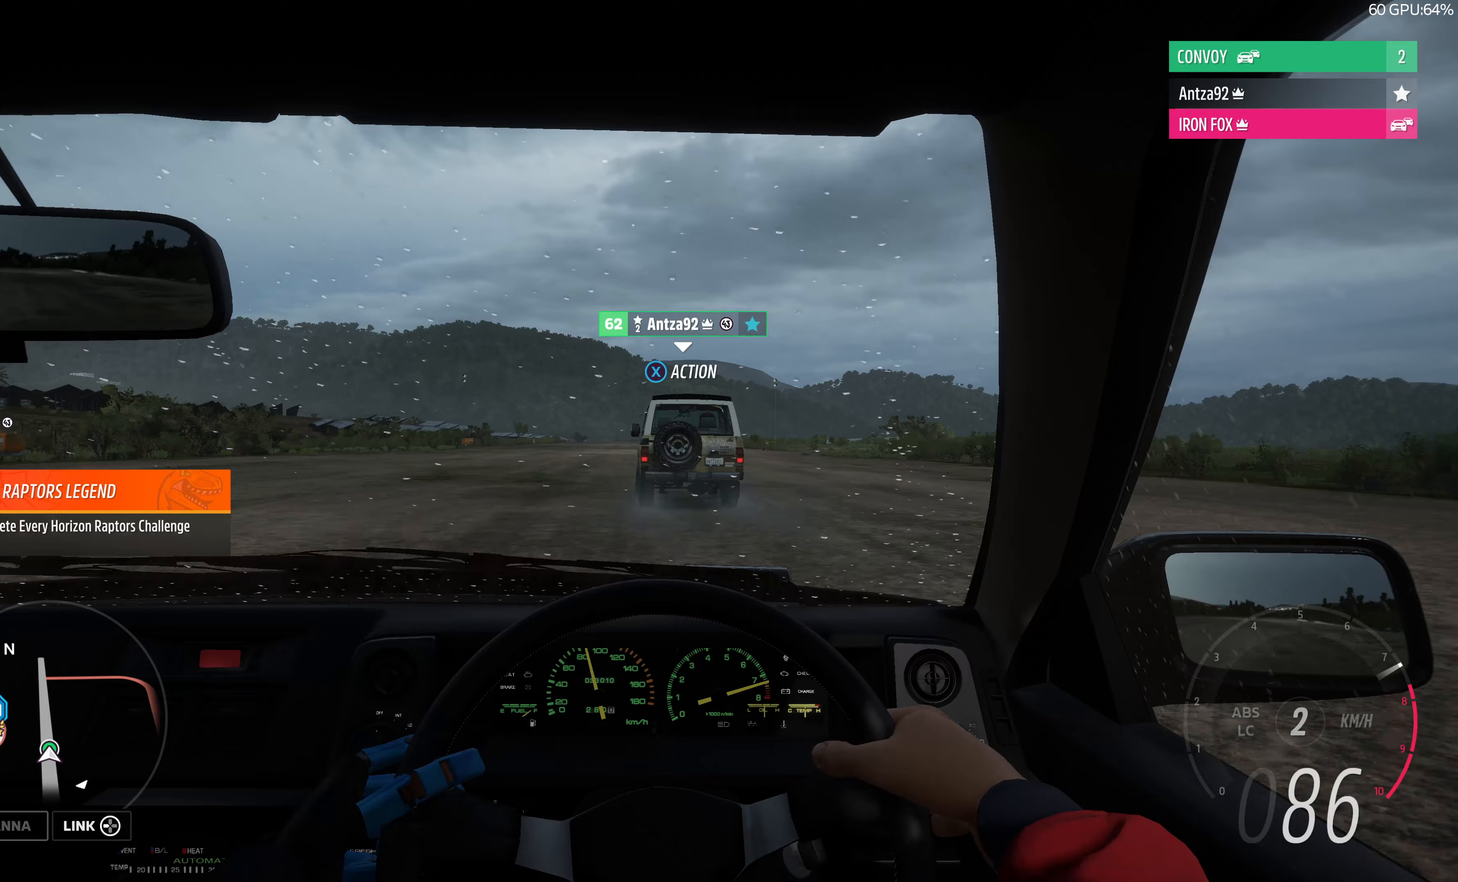
{"buttons": ["R2"], "left_stick": "up", "right_stick": "center", "events": []}
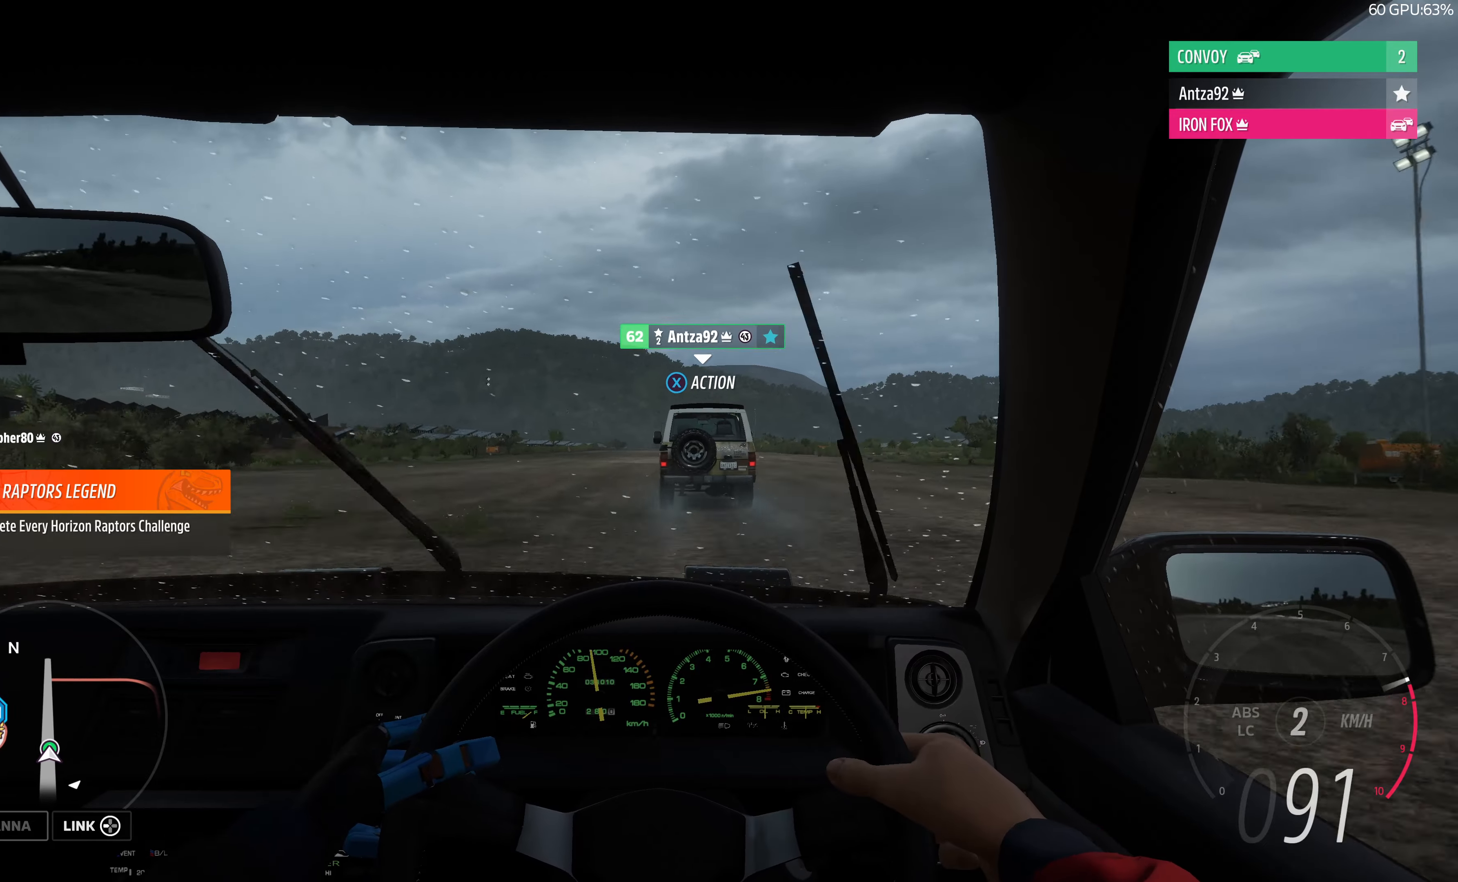
{"buttons": ["R2"], "left_stick": "up", "right_stick": "center", "events": []}
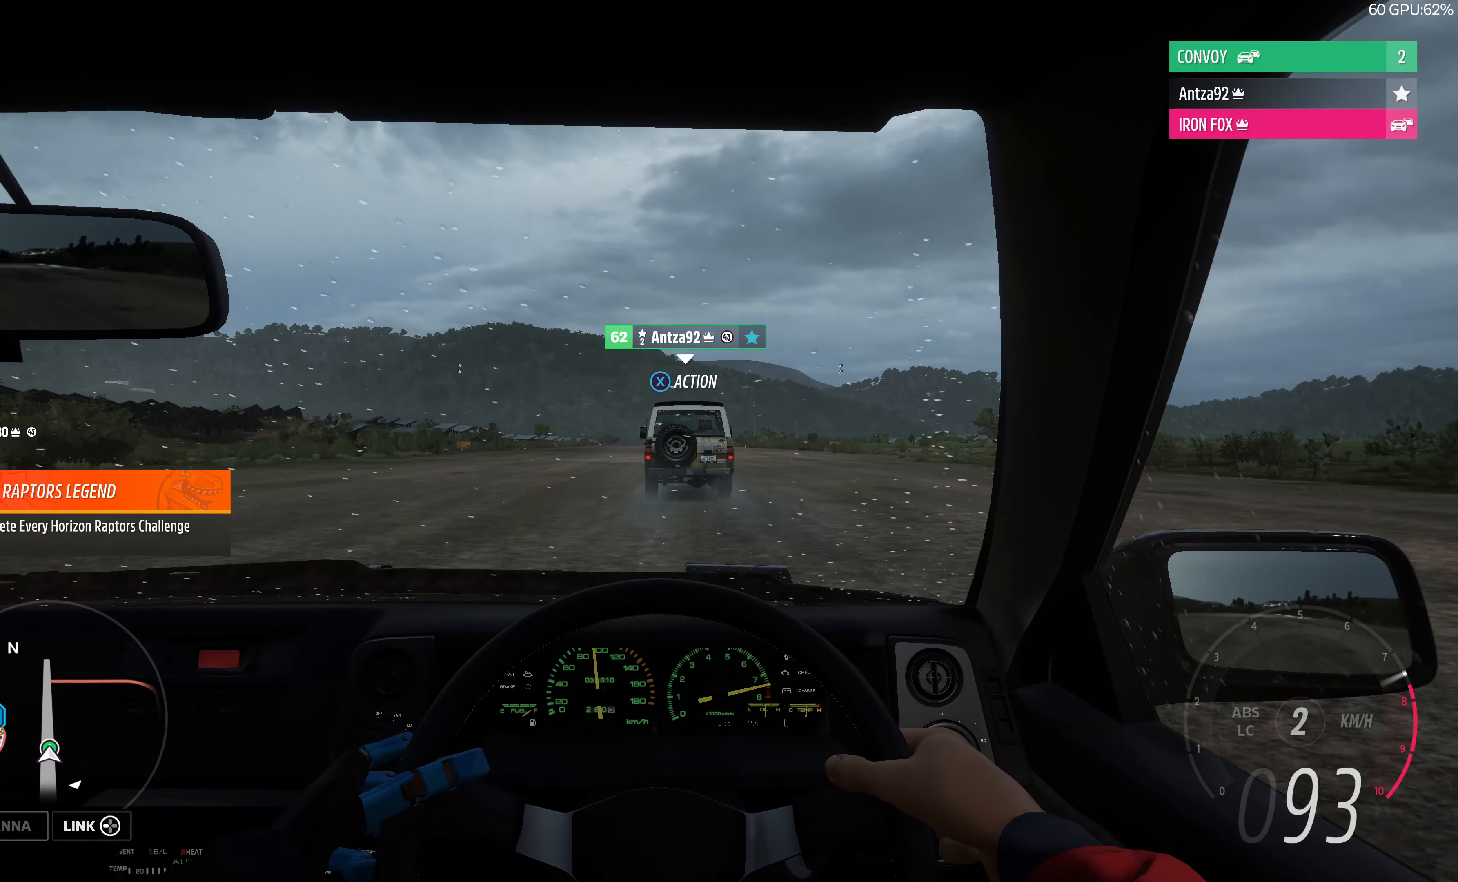
{"buttons": ["R2"], "left_stick": "up", "right_stick": "center", "events": []}
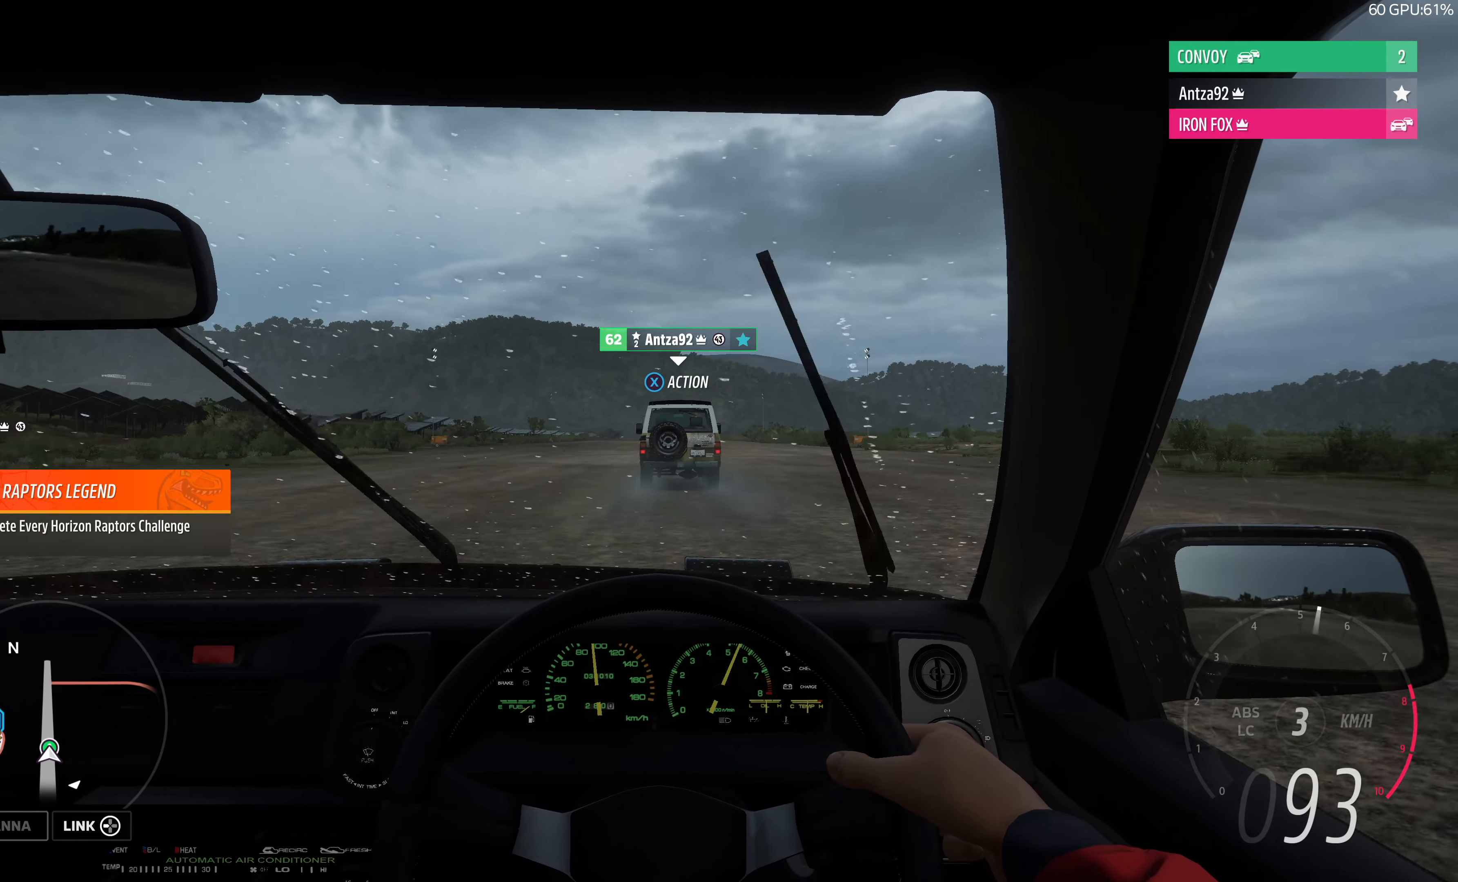
{"buttons": ["R2"], "left_stick": "up", "right_stick": "center", "events": []}
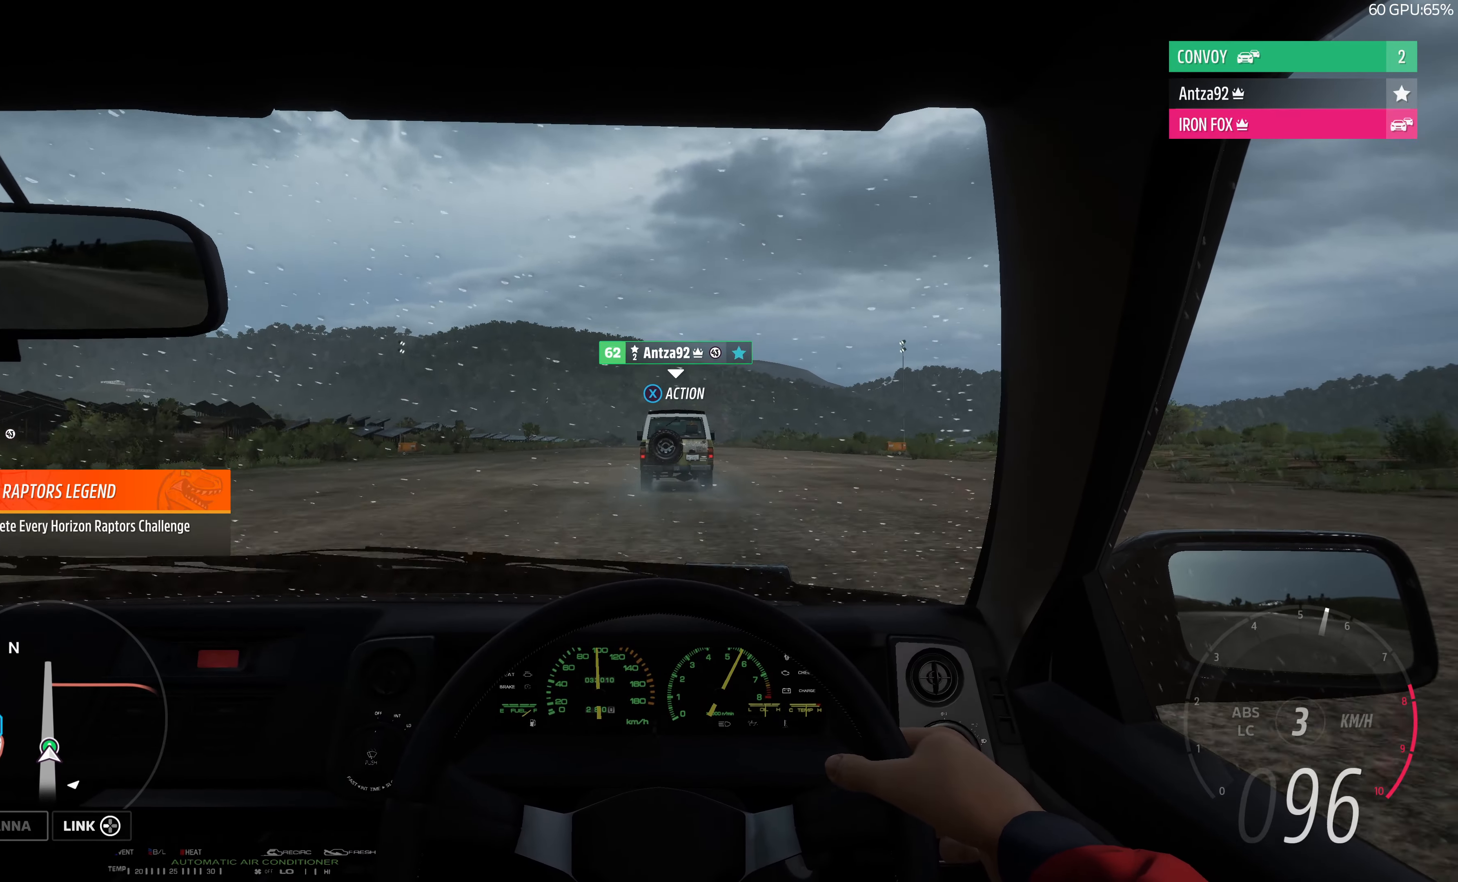
{"buttons": ["R2"], "left_stick": "up", "right_stick": "center", "events": []}
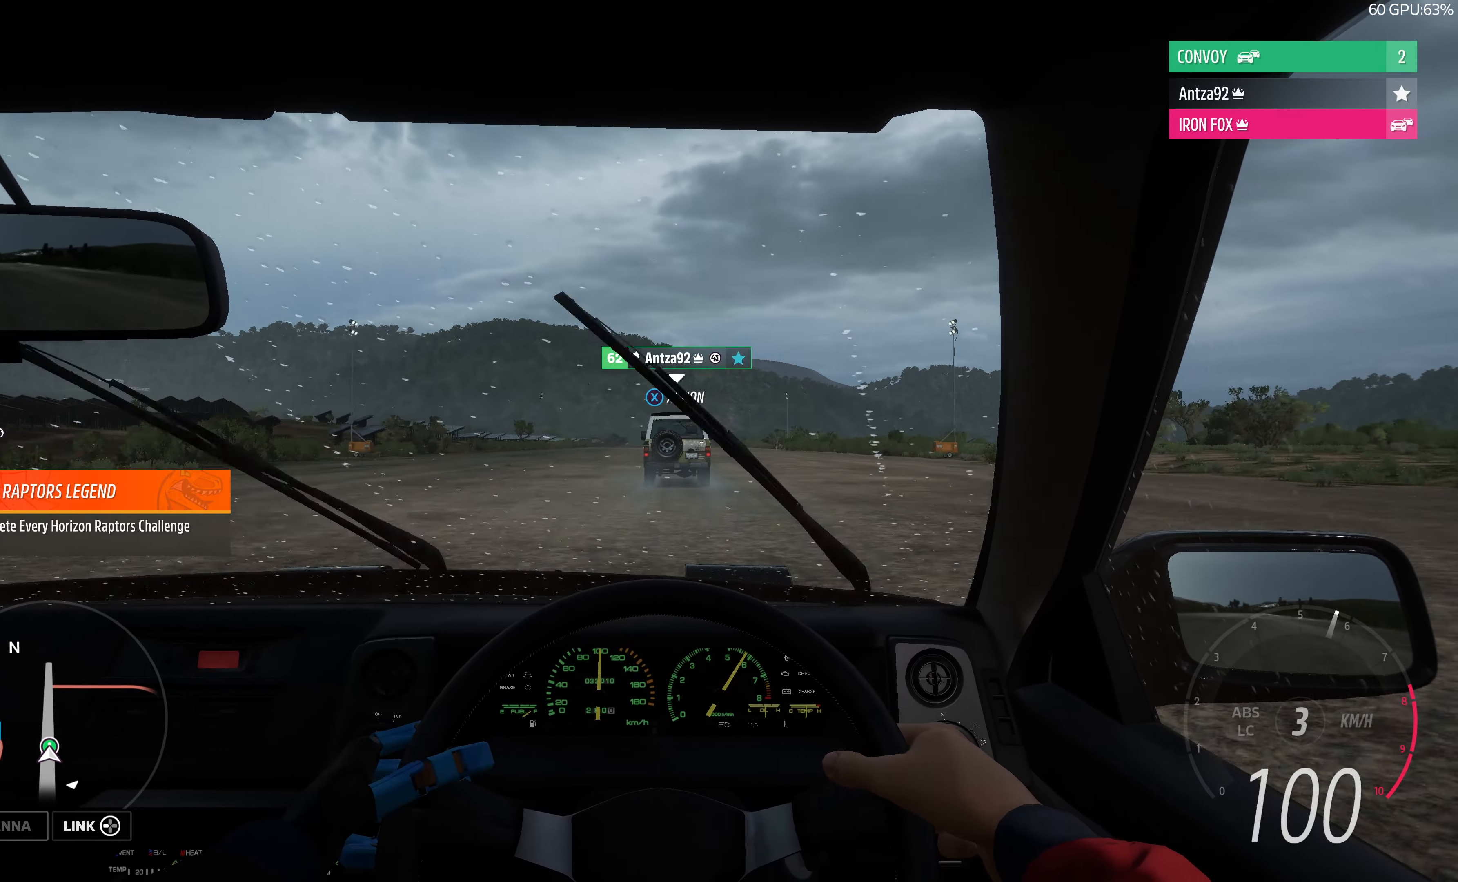
{"buttons": ["R2"], "left_stick": "up", "right_stick": "center", "events": []}
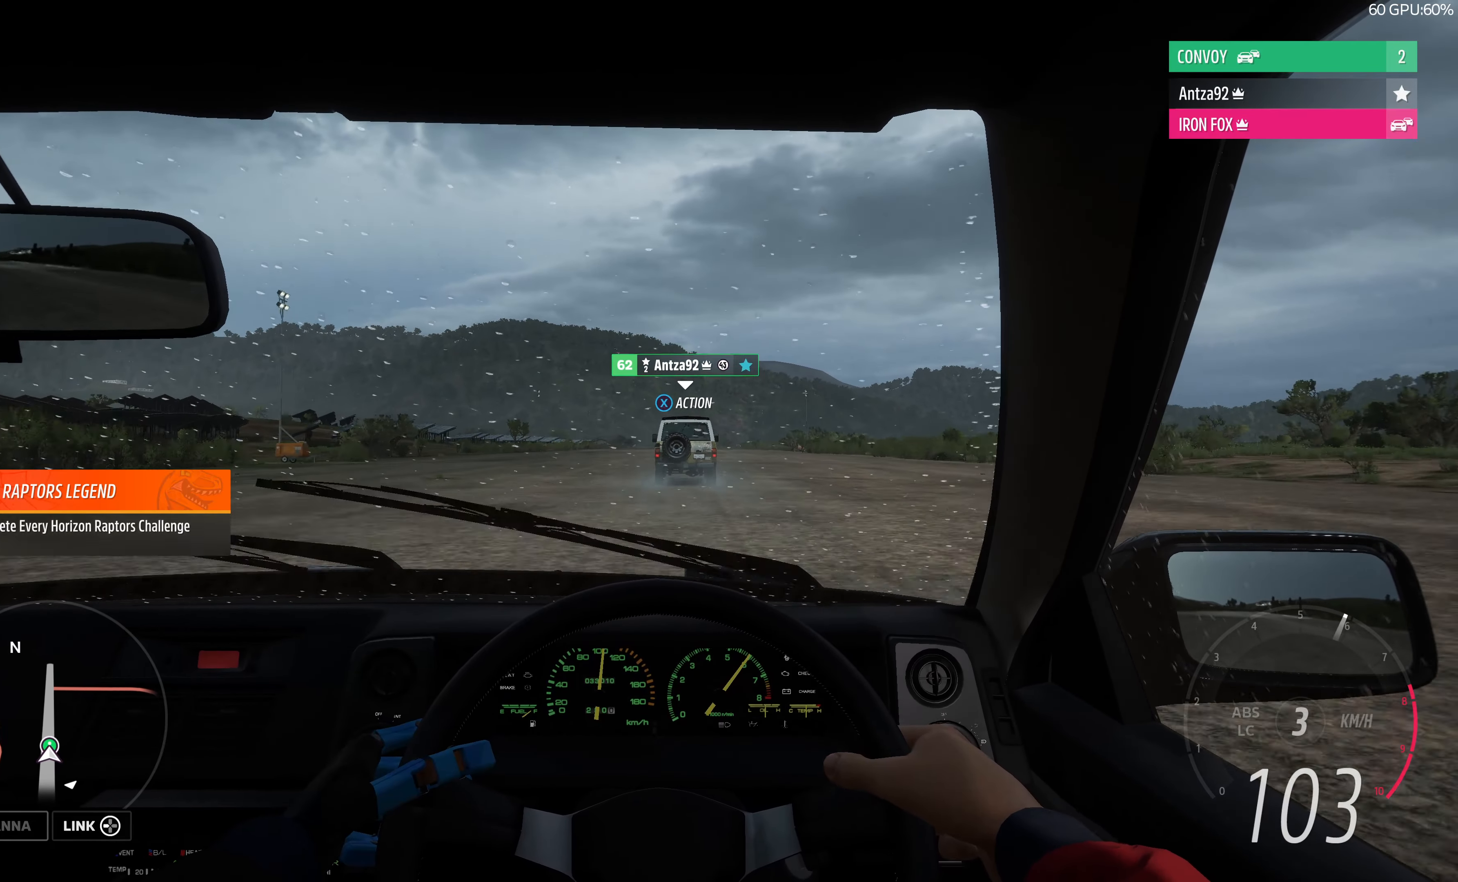
{"buttons": ["R2"], "left_stick": "up", "right_stick": "center", "events": []}
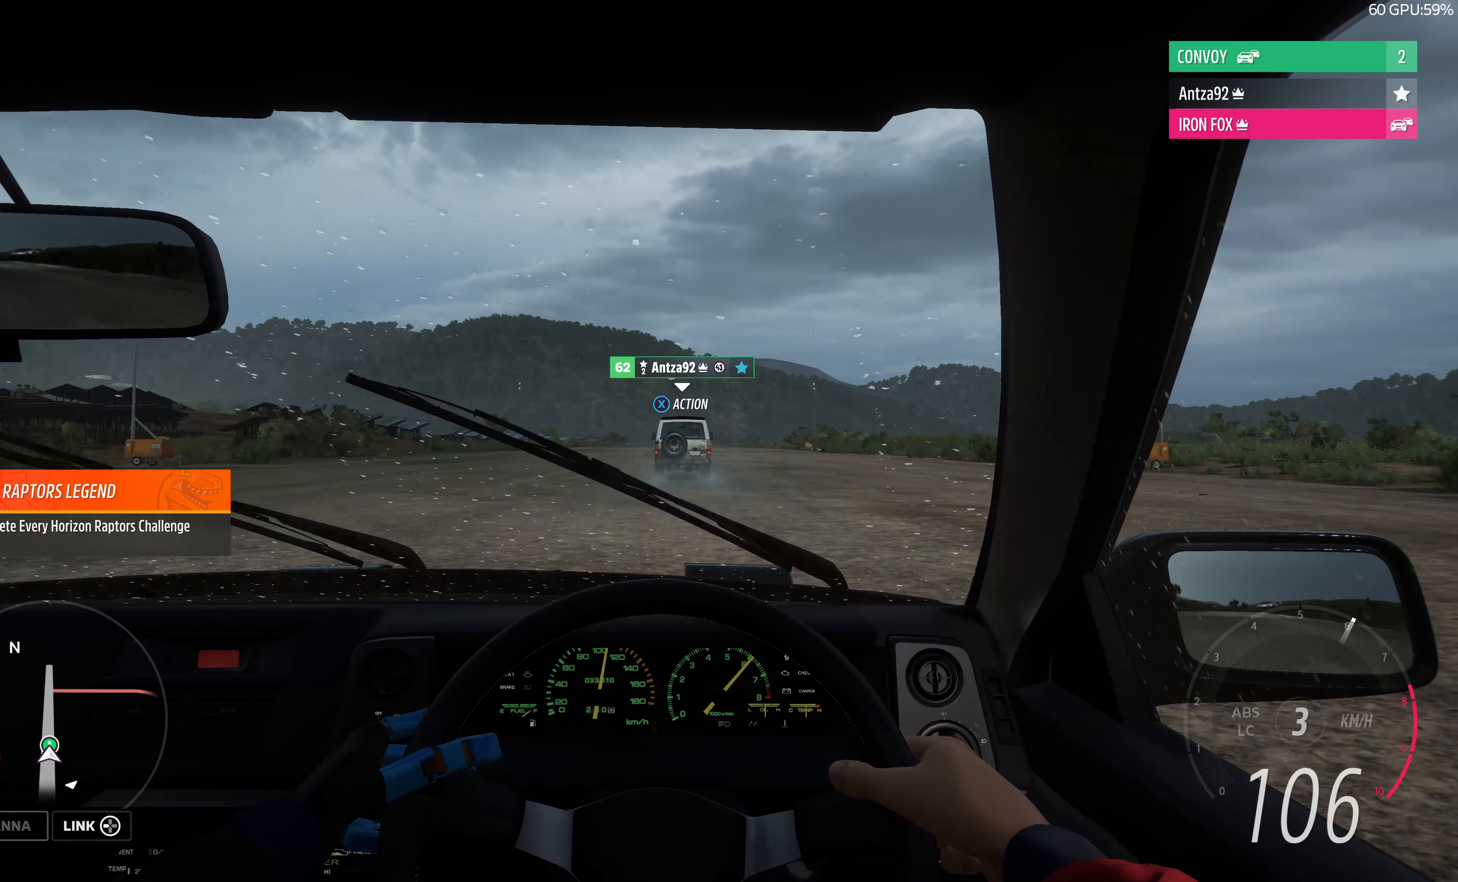
{"buttons": ["R1", "R2"], "left_stick": "up", "right_stick": "center", "events": [[100, "R1", "down"], [267, "R1", "up"], [433, "R1", "down"]]}
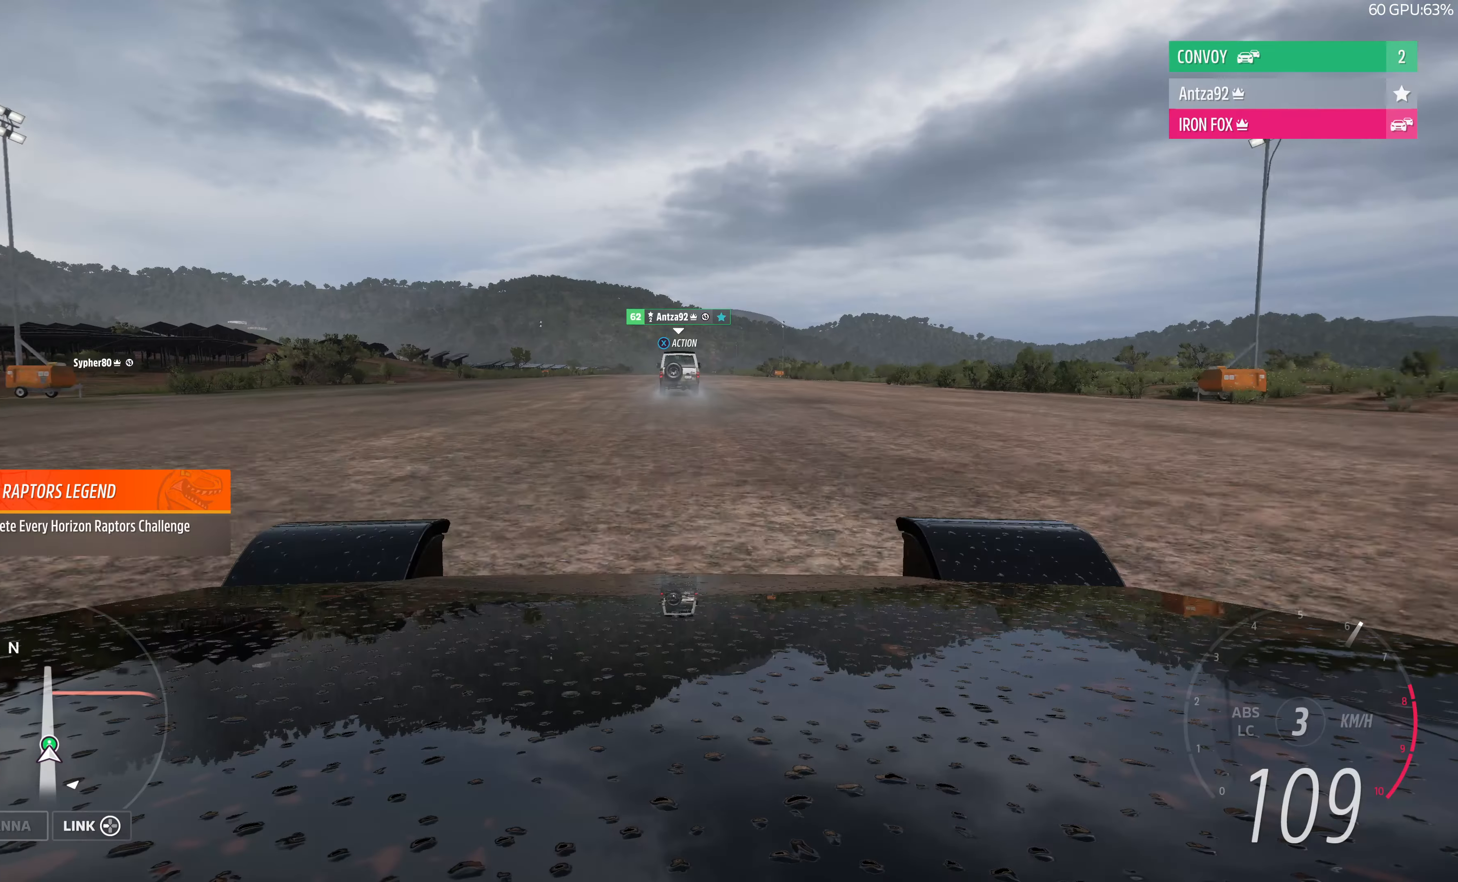
{"buttons": ["R2"], "left_stick": "up", "right_stick": "center", "events": [[33, "R1", "up"], [167, "R1", "down"], [267, "R1", "up"], [367, "R1", "down"], [433, "R1", "up"]]}
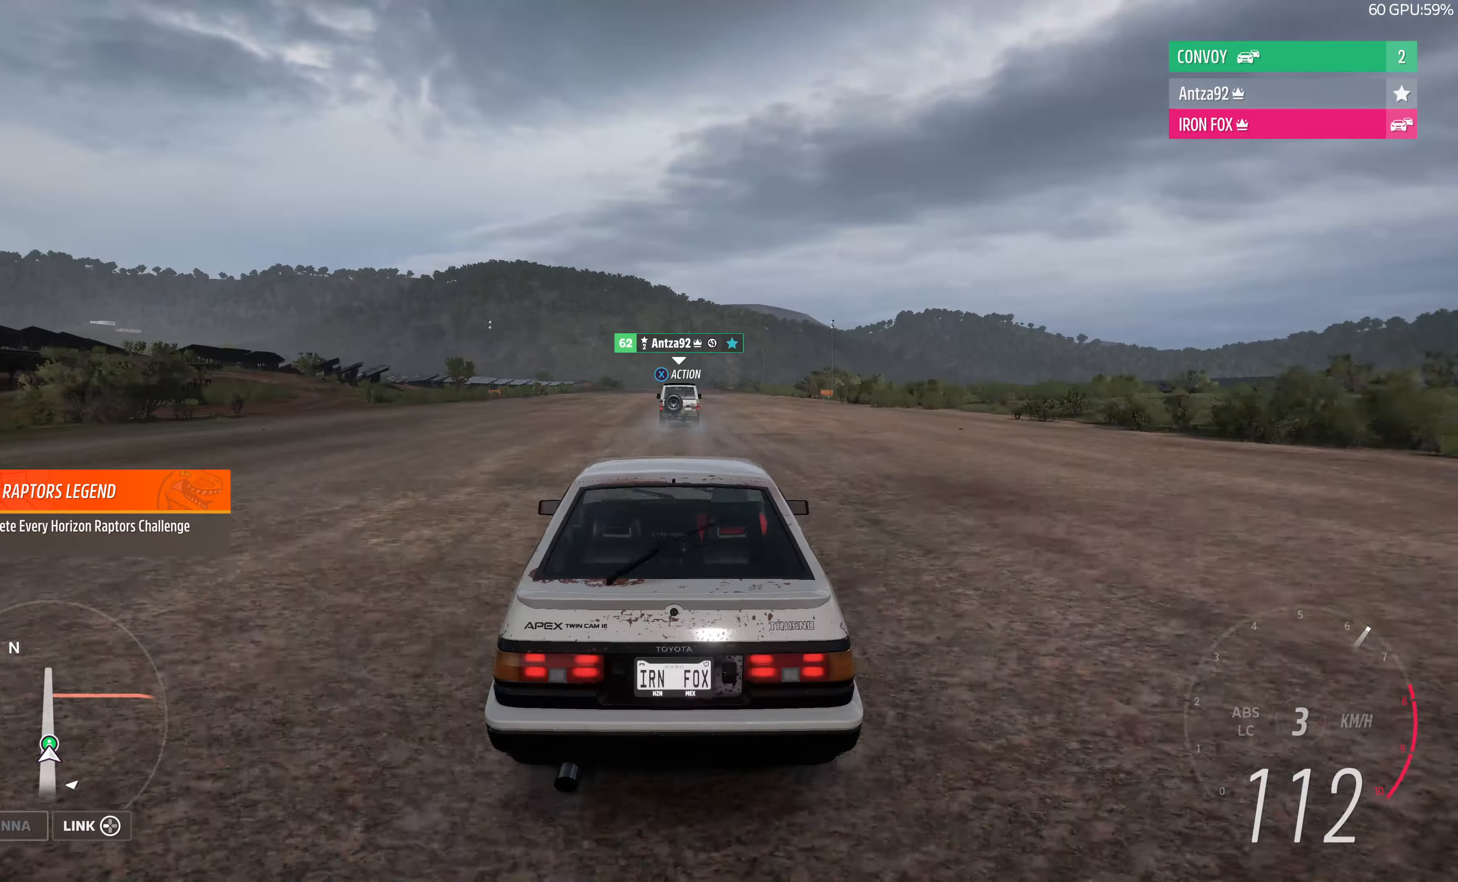
{"buttons": ["R2"], "left_stick": "up", "right_stick": "center", "events": [[100, "R1", "down"], [167, "R1", "up"]]}
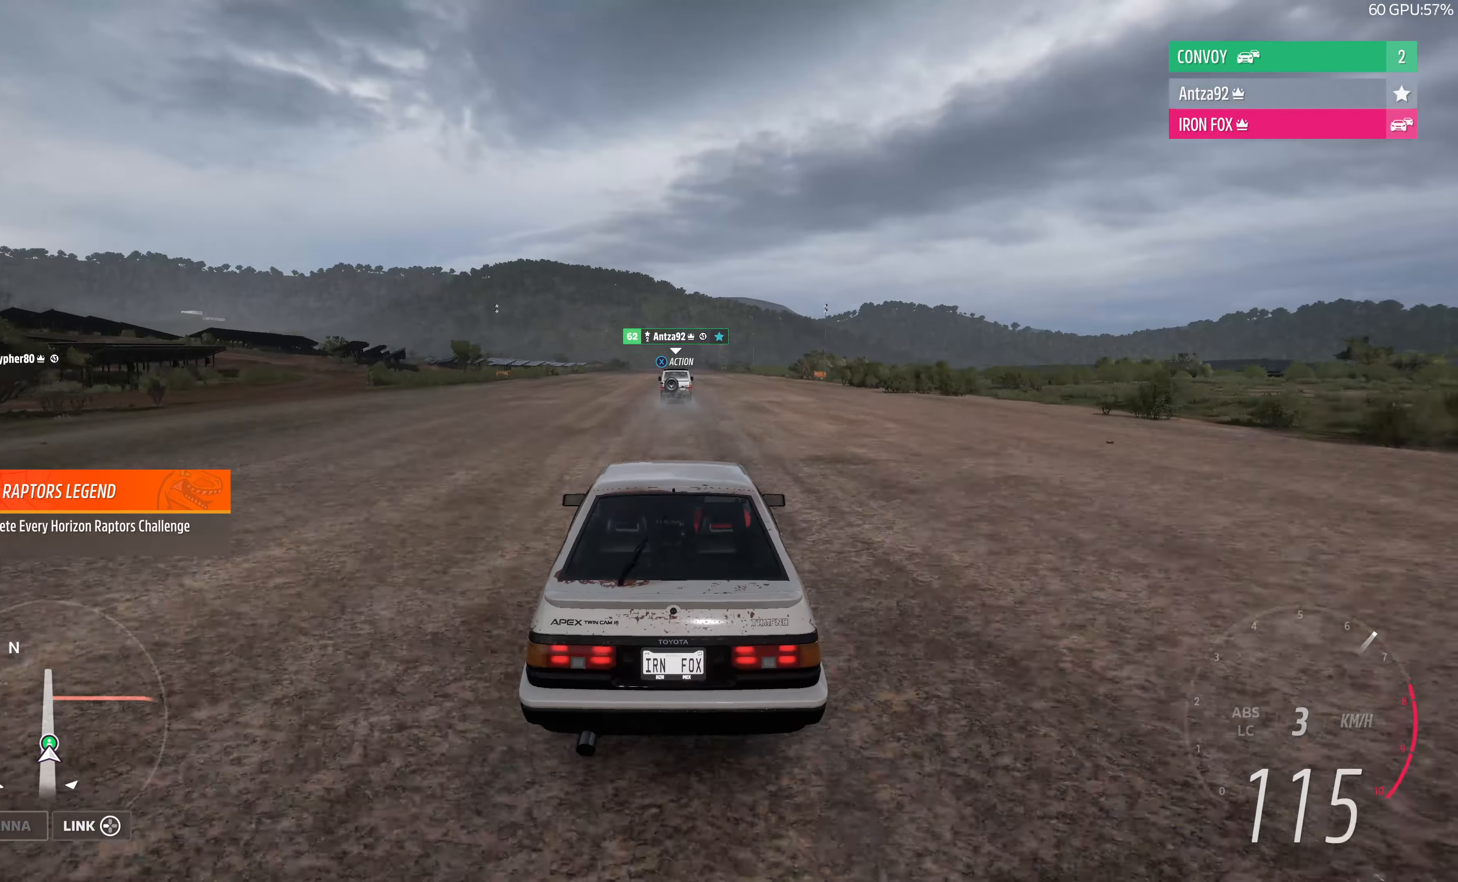
{"buttons": ["R2"], "left_stick": "up", "right_stick": "center", "events": []}
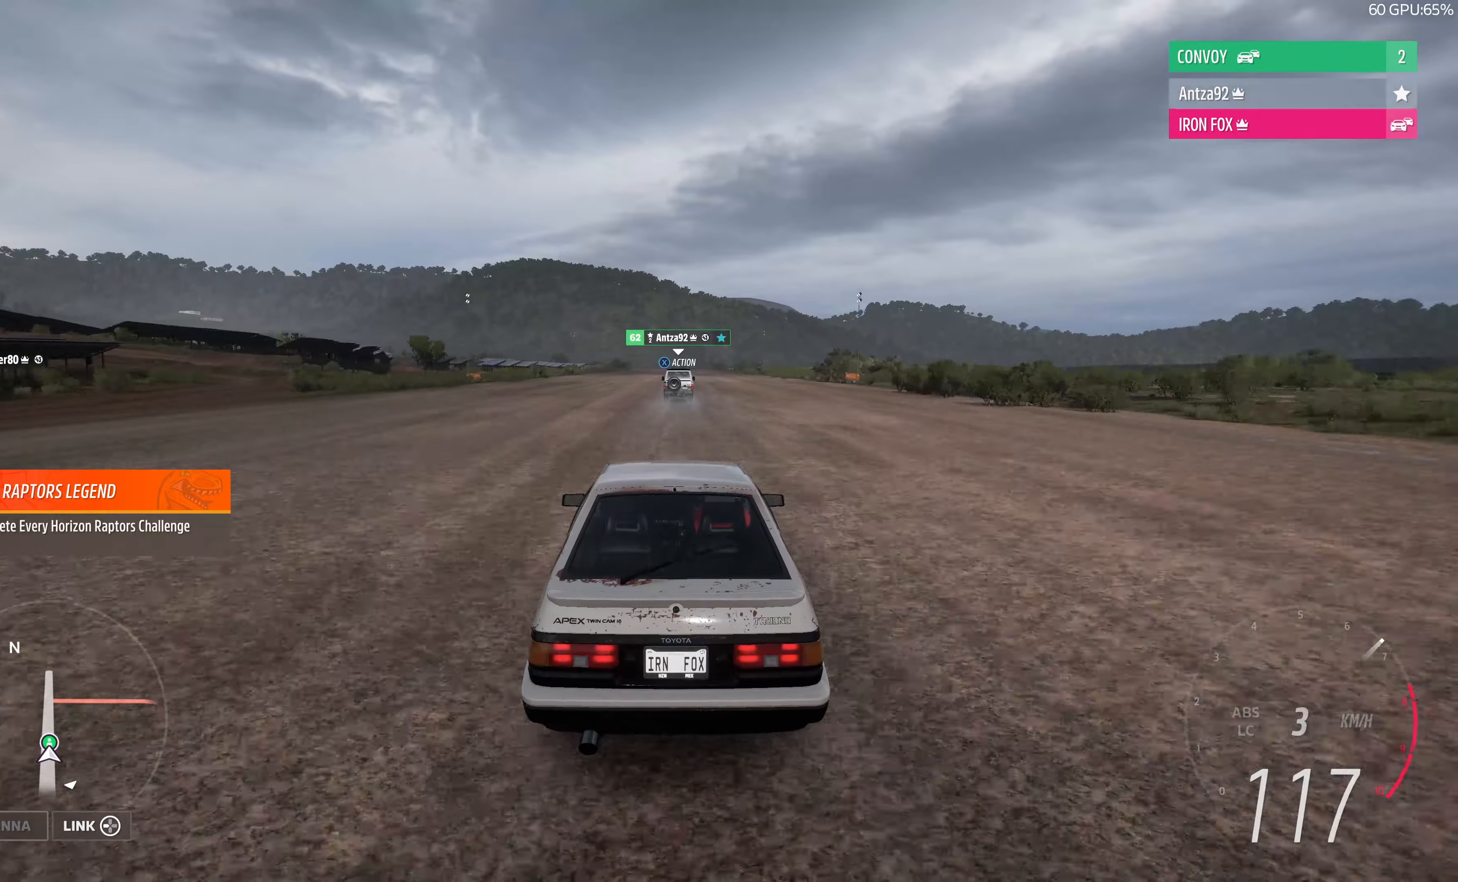
{"buttons": ["R2"], "left_stick": "up", "right_stick": "down", "events": [[333, "right_stick", "down"]]}
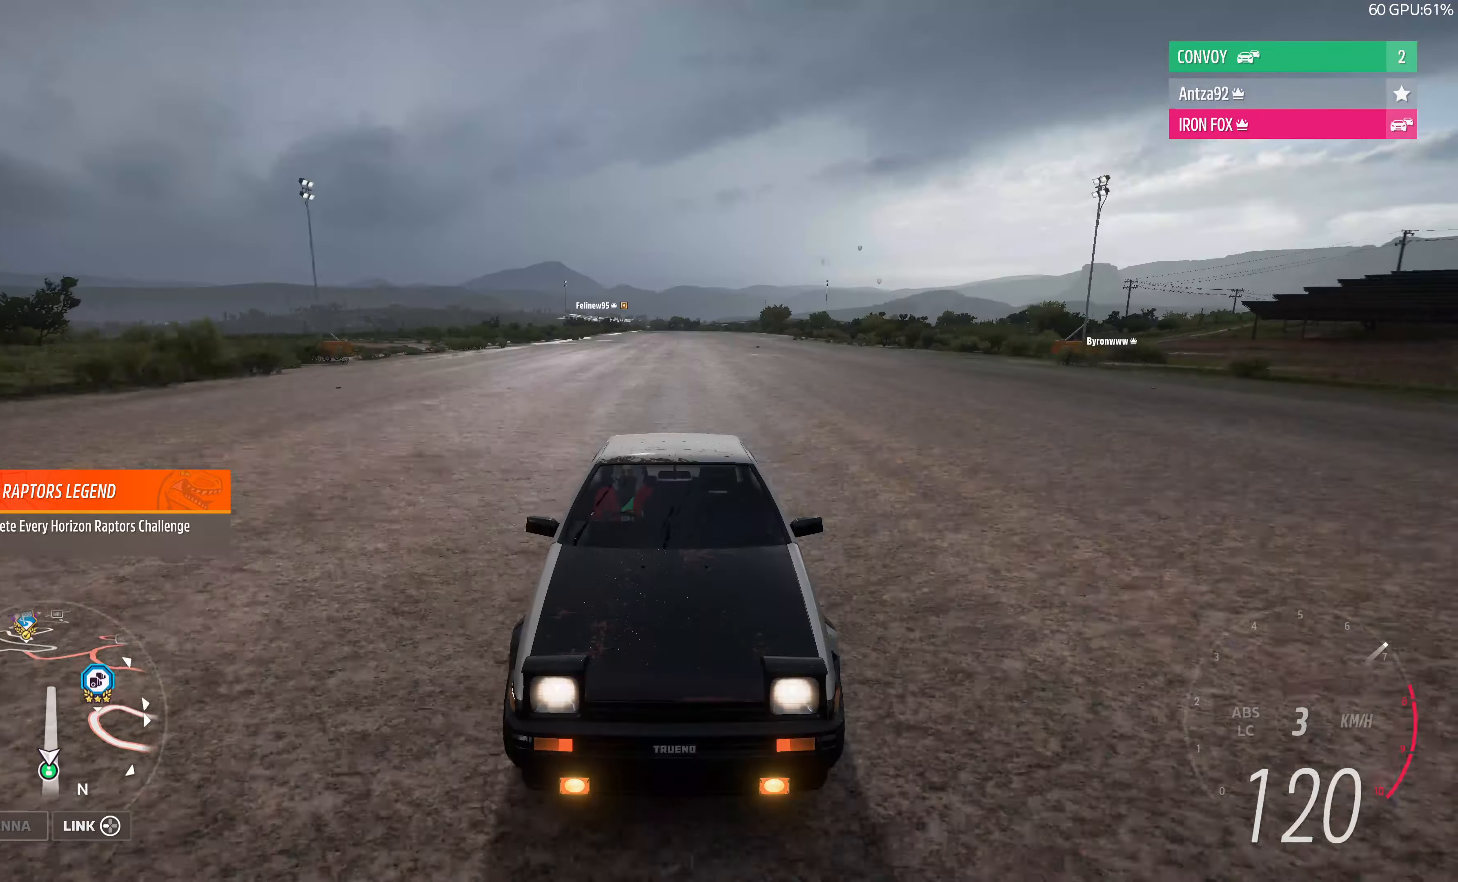
{"buttons": ["R2"], "left_stick": "up", "right_stick": "down", "events": []}
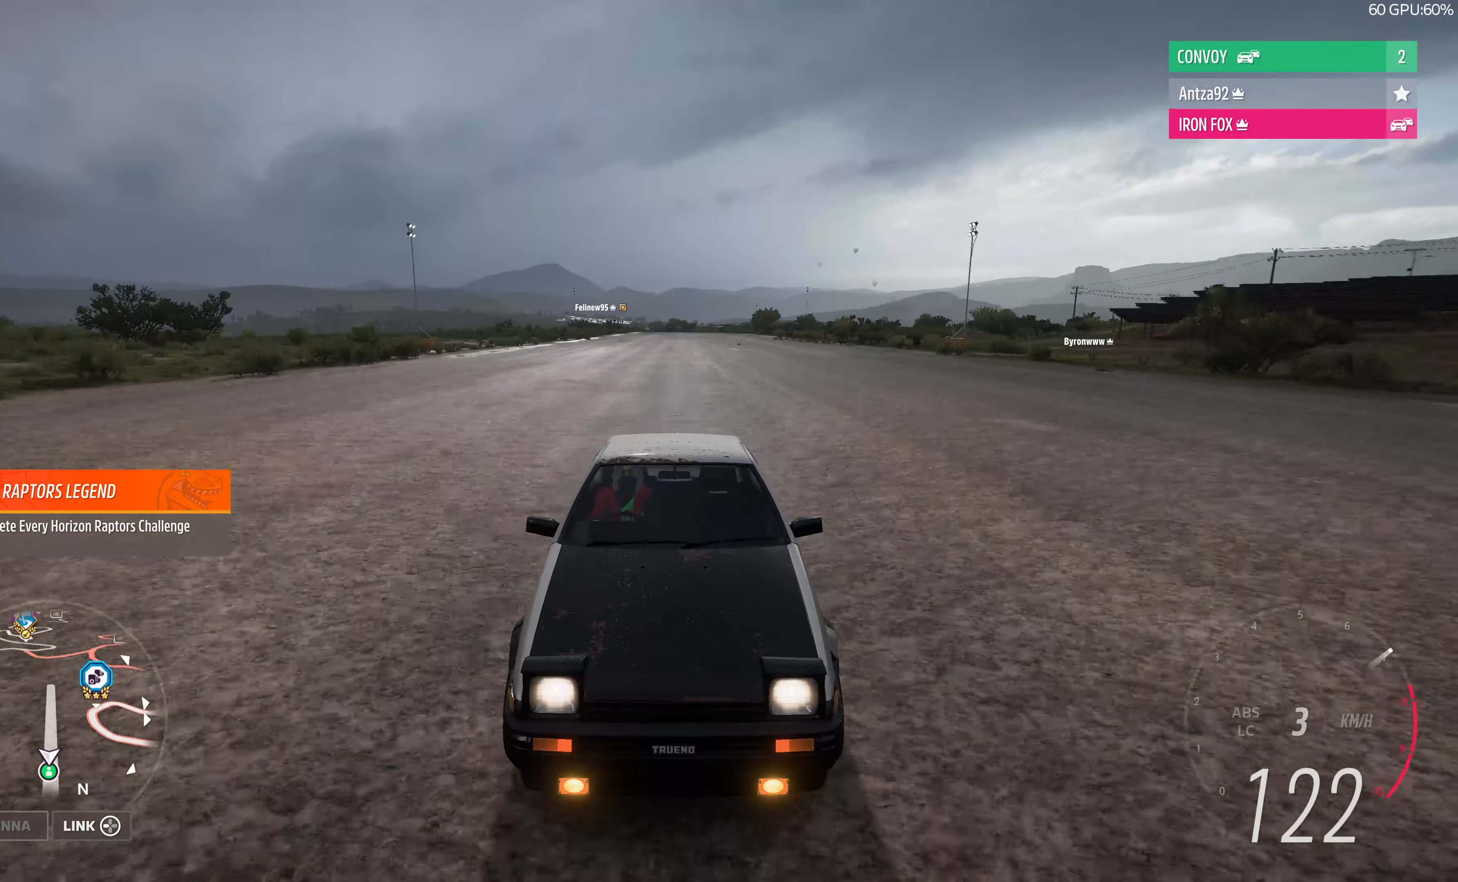
{"buttons": ["R2"], "left_stick": "center", "right_stick": "center", "events": [[66, "left_stick", "center"], [66, "right_stick", "center"]]}
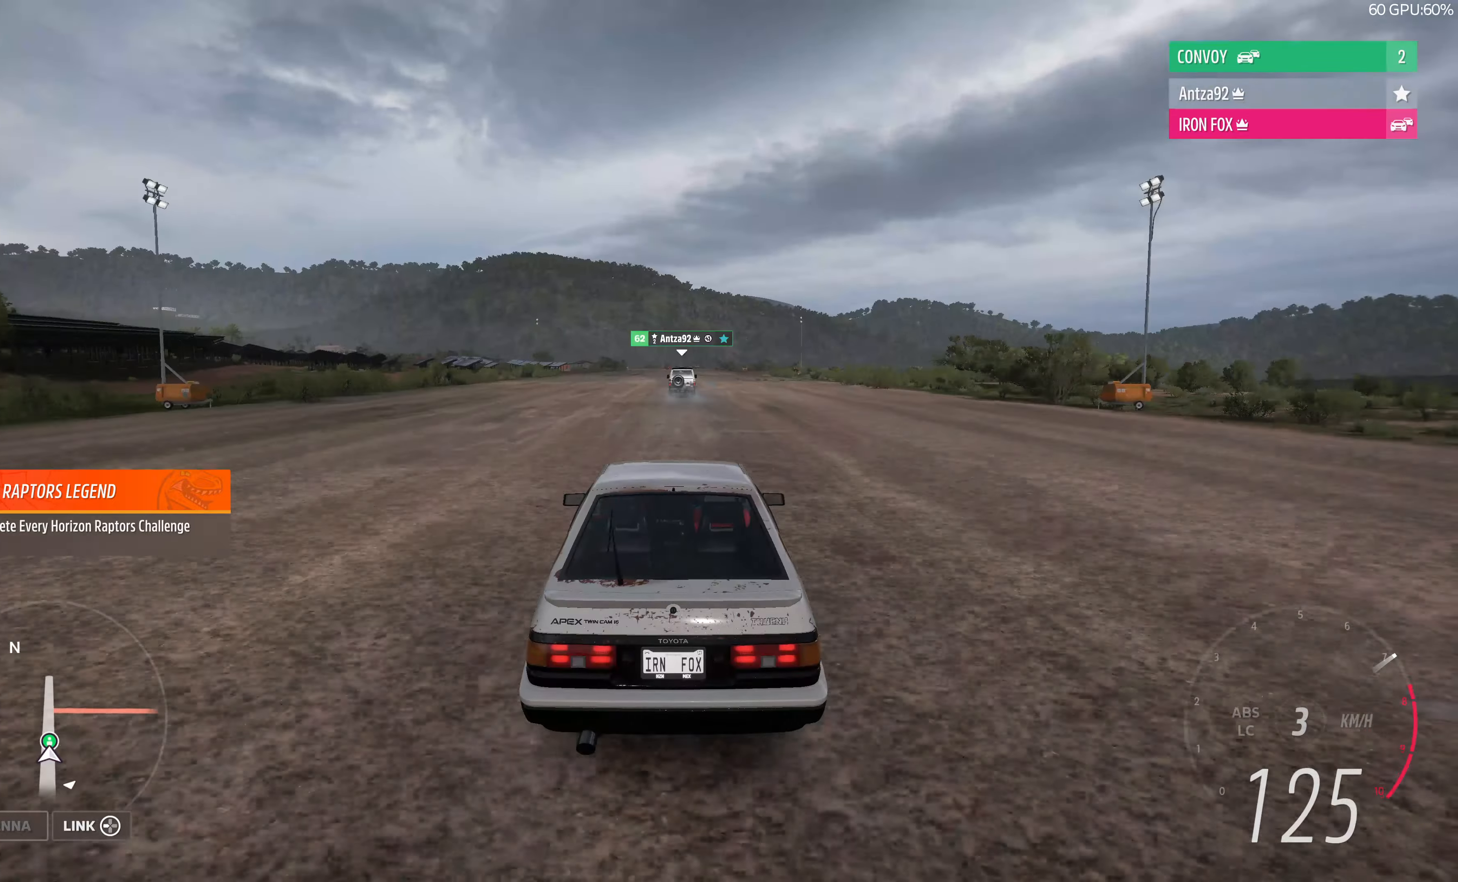
{"buttons": ["R2"], "left_stick": "center", "right_stick": "center", "events": []}
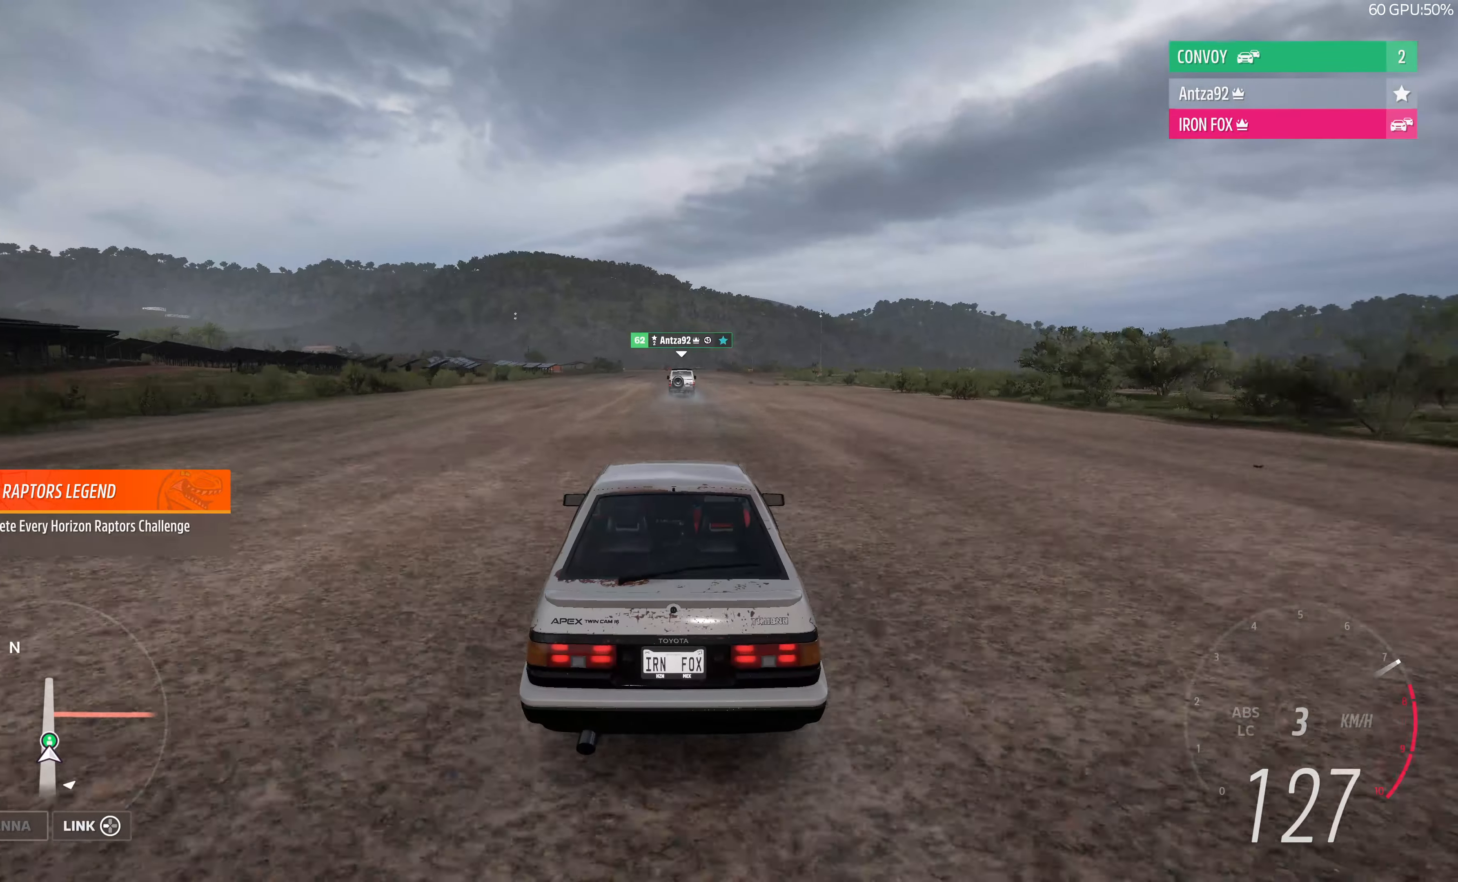
{"buttons": ["R2"], "left_stick": "center", "right_stick": "center", "events": []}